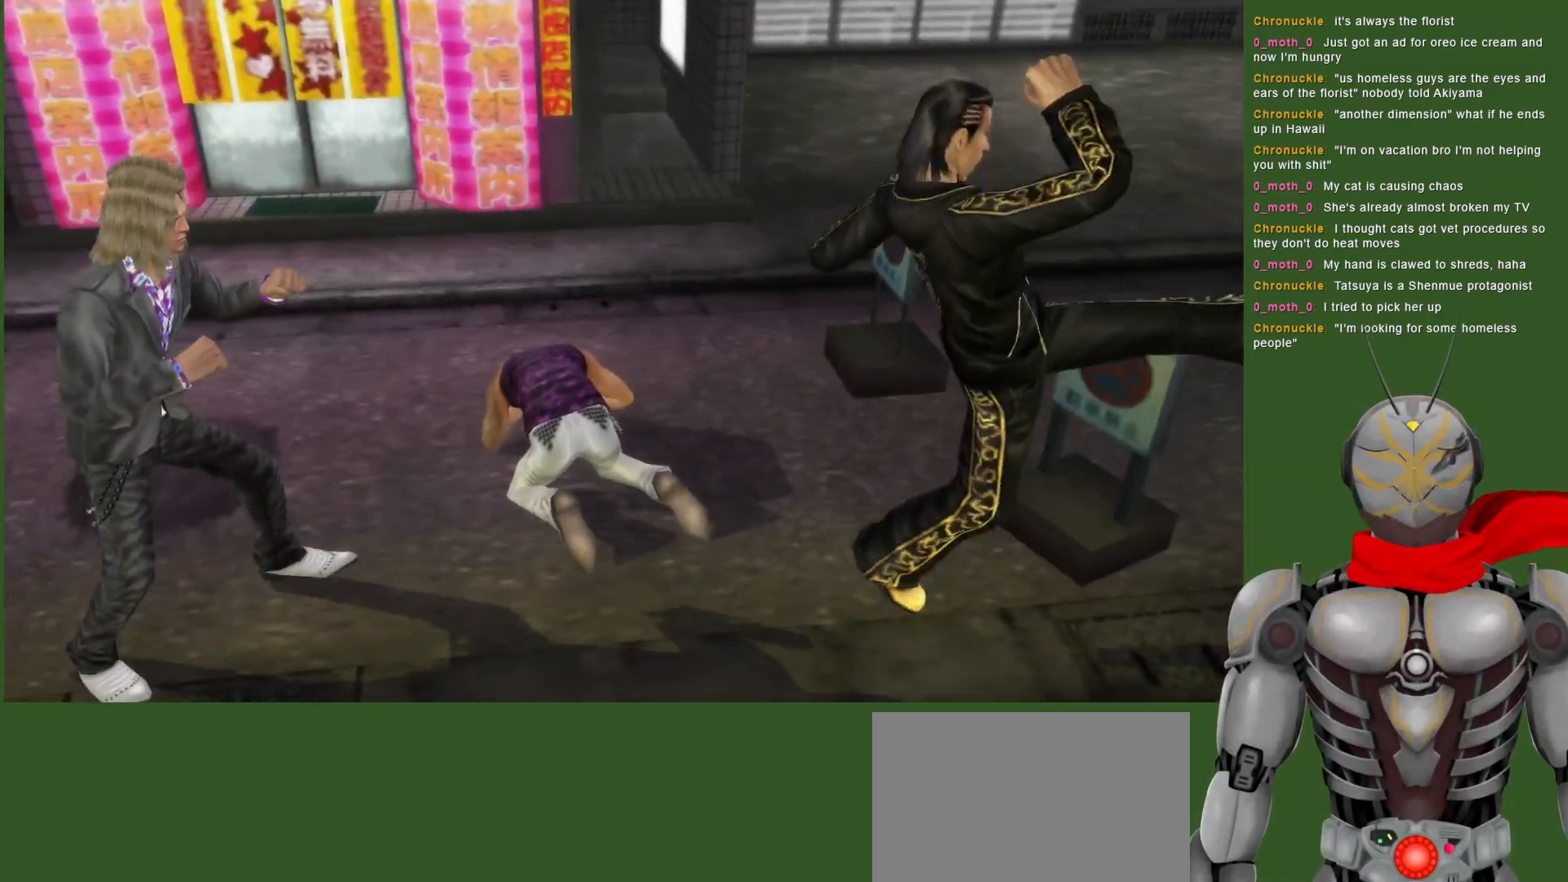
Gameplay with a controller (PlayStation layout); each line is a JSON object with the inputs held at the frame after it (dt_ms = milliseconds from this image to that frame). "events" lists button and stick changes between this image and that frame as [ms after this image, input, new state], when the widget could be followed in between.
{"dt_ms": 500, "buttons": ["DPAD_DOWN"], "left_stick": "center", "right_stick": "center", "events": [[300, "DPAD_LEFT", "down"], [350, "DPAD_DOWN", "down"], [367, "DPAD_LEFT", "up"]]}
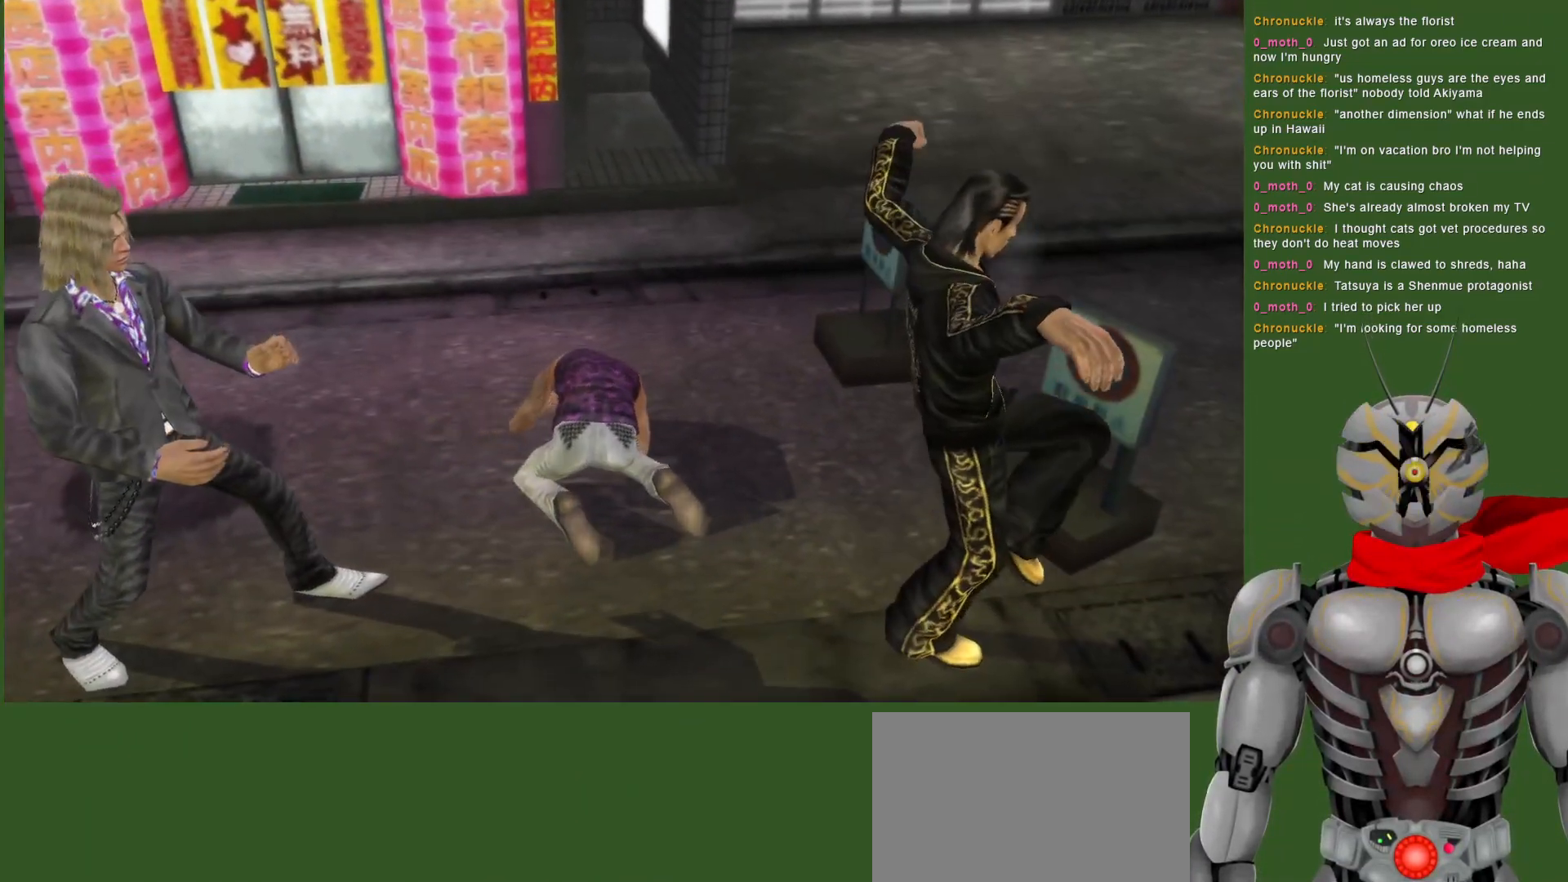
{"dt_ms": 500, "buttons": ["DPAD_LEFT"], "left_stick": "center", "right_stick": "center", "events": [[300, "DPAD_DOWN", "up"], [467, "DPAD_LEFT", "down"]]}
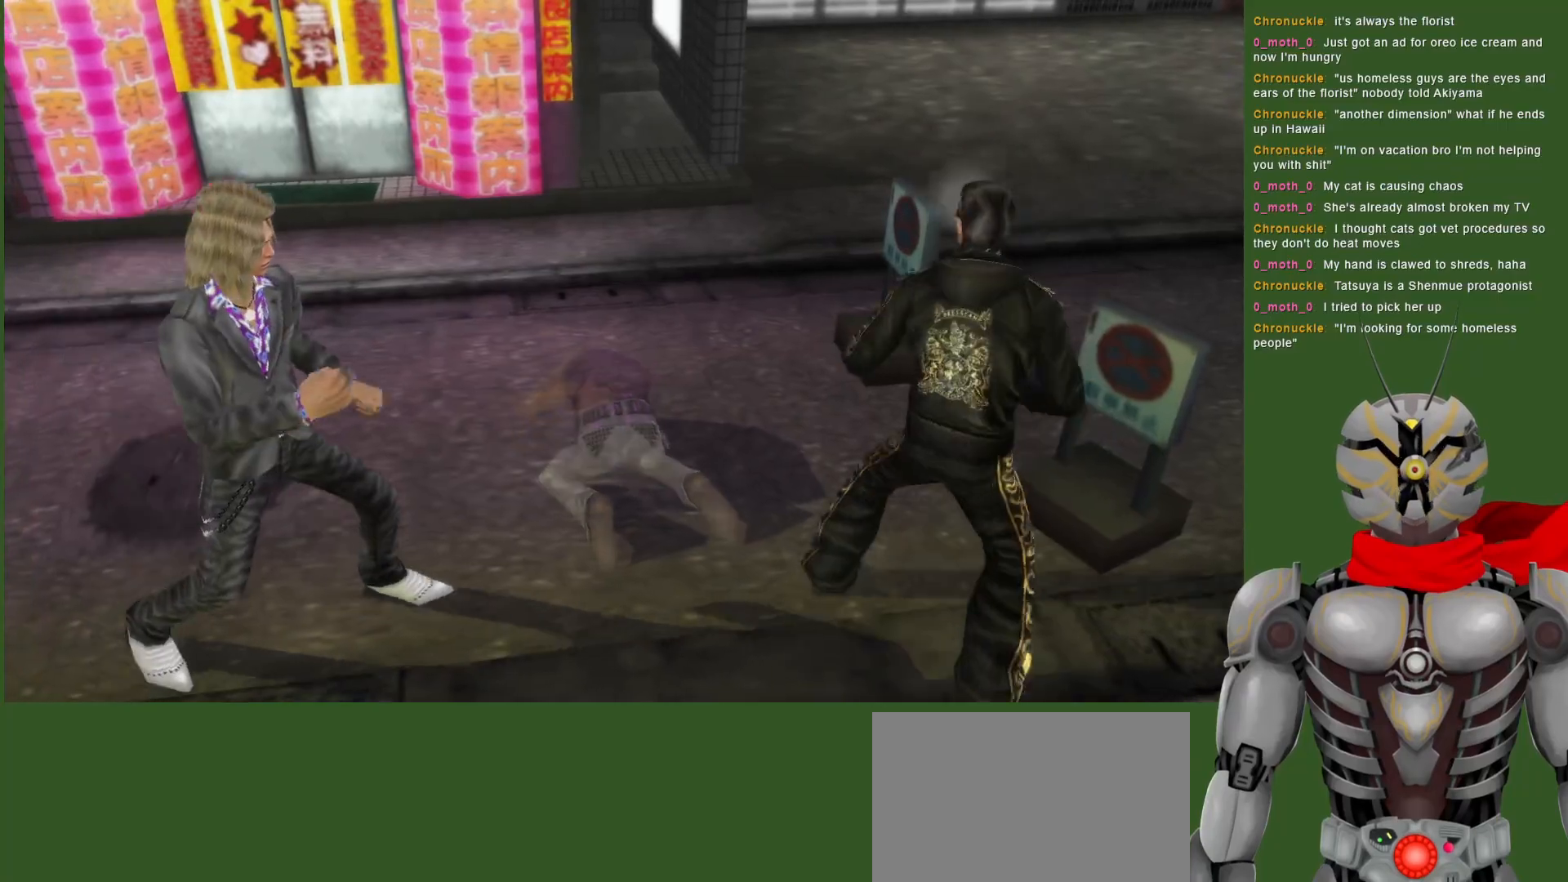
{"dt_ms": 500, "buttons": ["TRIANGLE", "DPAD_LEFT"], "left_stick": "center", "right_stick": "center", "events": [[217, "TRIANGLE", "down"], [333, "TRIANGLE", "up"], [417, "TRIANGLE", "down"]]}
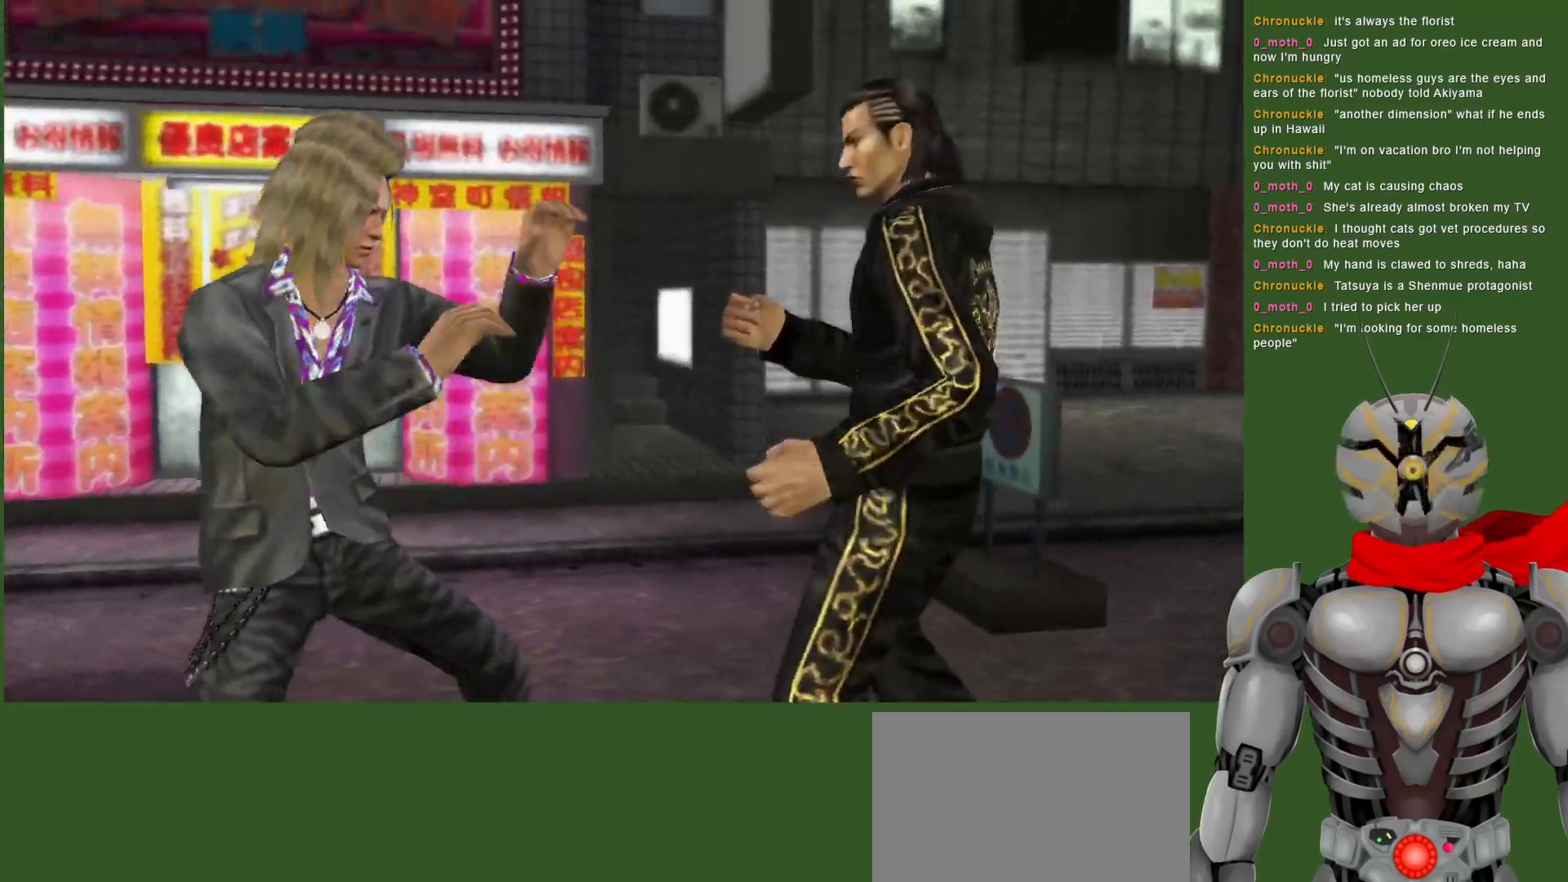
{"dt_ms": 500, "buttons": [], "left_stick": "center", "right_stick": "center", "events": [[33, "TRIANGLE", "up"], [83, "TRIANGLE", "down"], [200, "TRIANGLE", "up"], [267, "TRIANGLE", "down"], [417, "TRIANGLE", "up"], [500, "DPAD_LEFT", "up"]]}
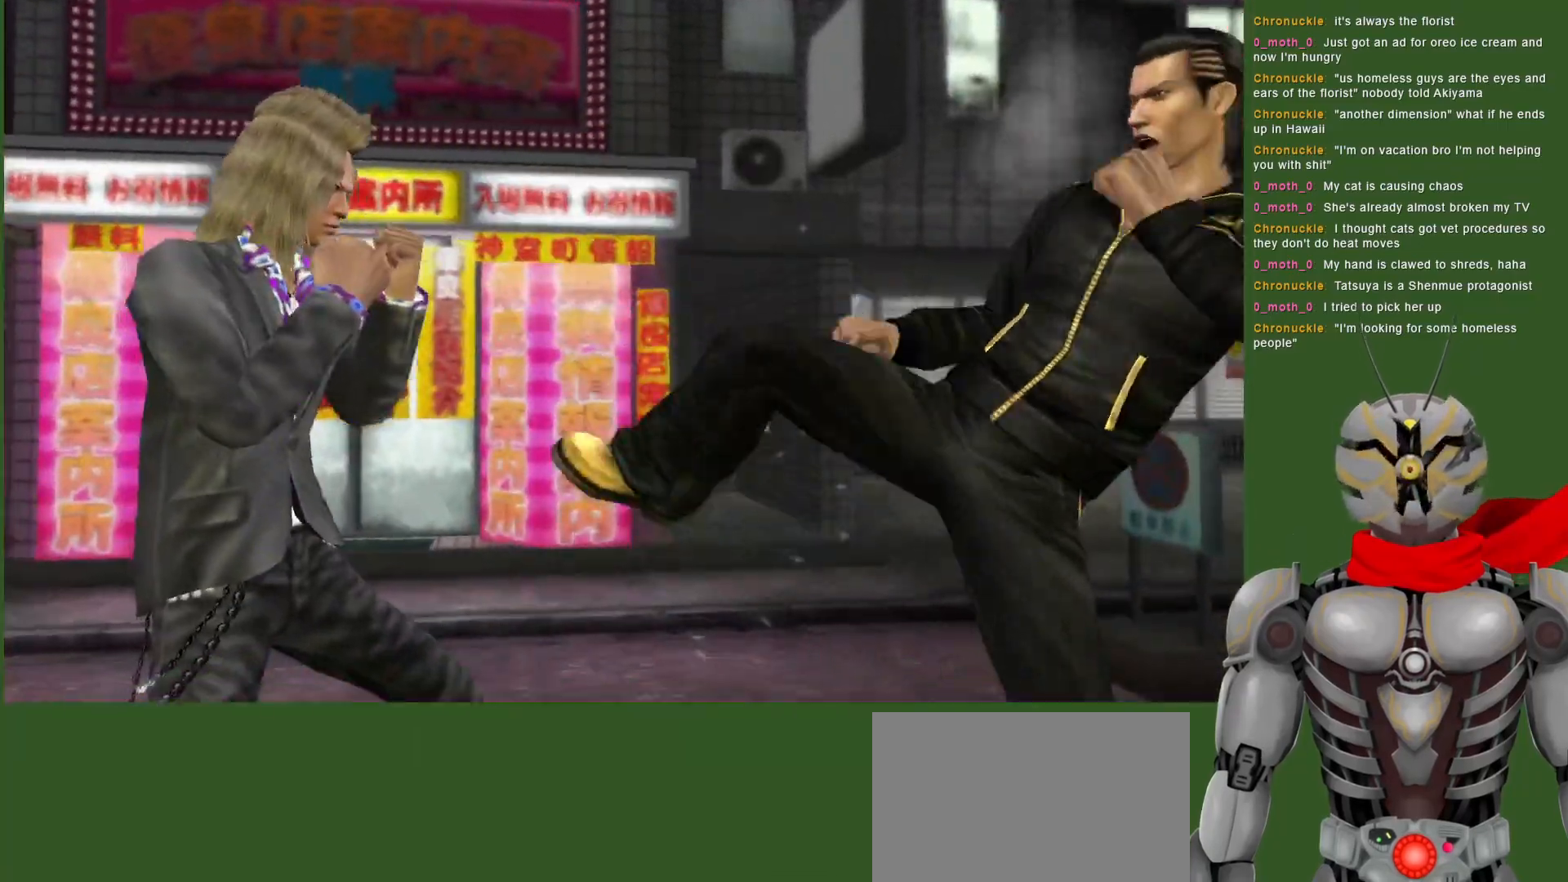
{"dt_ms": 500, "buttons": ["CIRCLE", "DPAD_LEFT"], "left_stick": "center", "right_stick": "center", "events": [[217, "CIRCLE", "down"], [333, "CIRCLE", "up"], [400, "CIRCLE", "down"], [483, "DPAD_LEFT", "down"]]}
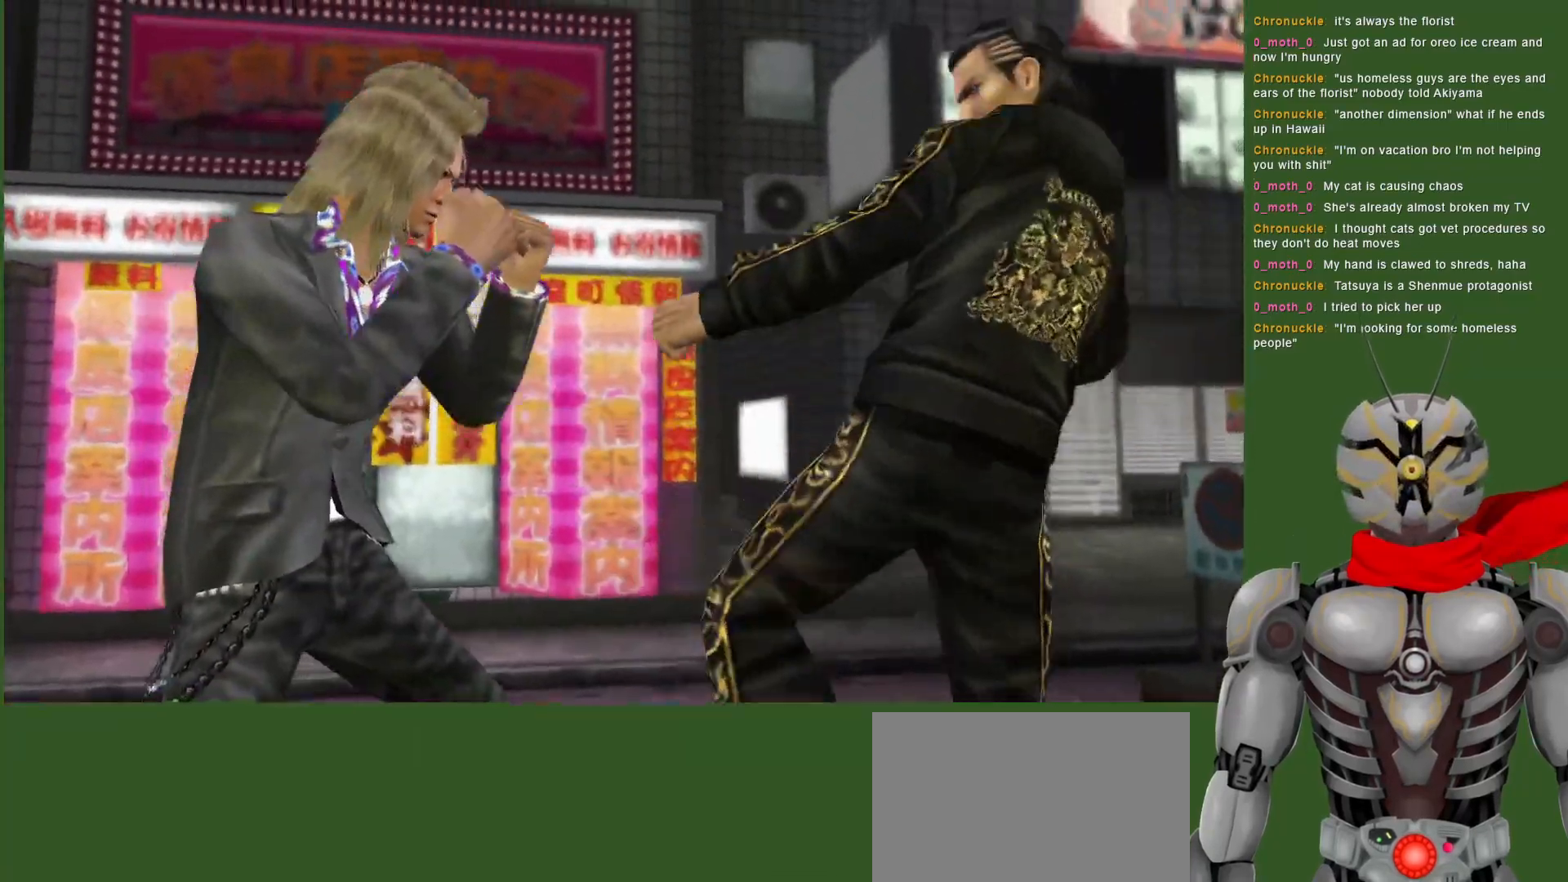
{"dt_ms": 500, "buttons": ["DPAD_LEFT"], "left_stick": "center", "right_stick": "center", "events": [[17, "CIRCLE", "up"], [83, "CIRCLE", "down"], [167, "CIRCLE", "up"], [250, "CIRCLE", "down"], [333, "CIRCLE", "up"], [400, "CIRCLE", "down"], [500, "CIRCLE", "up"]]}
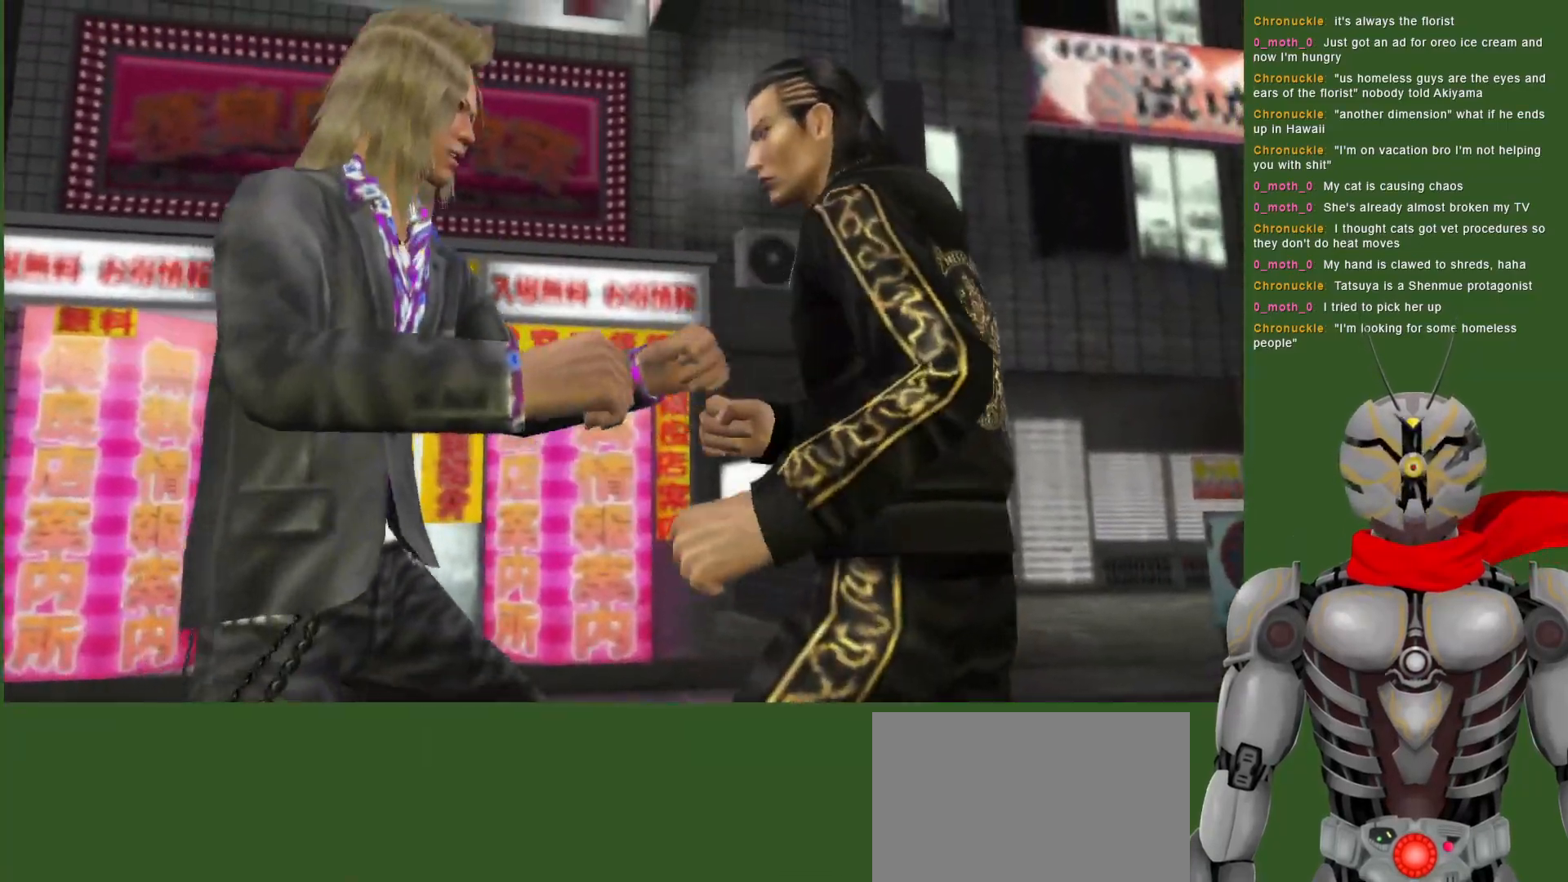
{"dt_ms": 500, "buttons": ["TRIANGLE"], "left_stick": "center", "right_stick": "center", "events": [[67, "CIRCLE", "down"], [167, "CIRCLE", "up"], [233, "CIRCLE", "down"], [333, "CIRCLE", "up"], [417, "TRIANGLE", "down"], [450, "DPAD_LEFT", "up"]]}
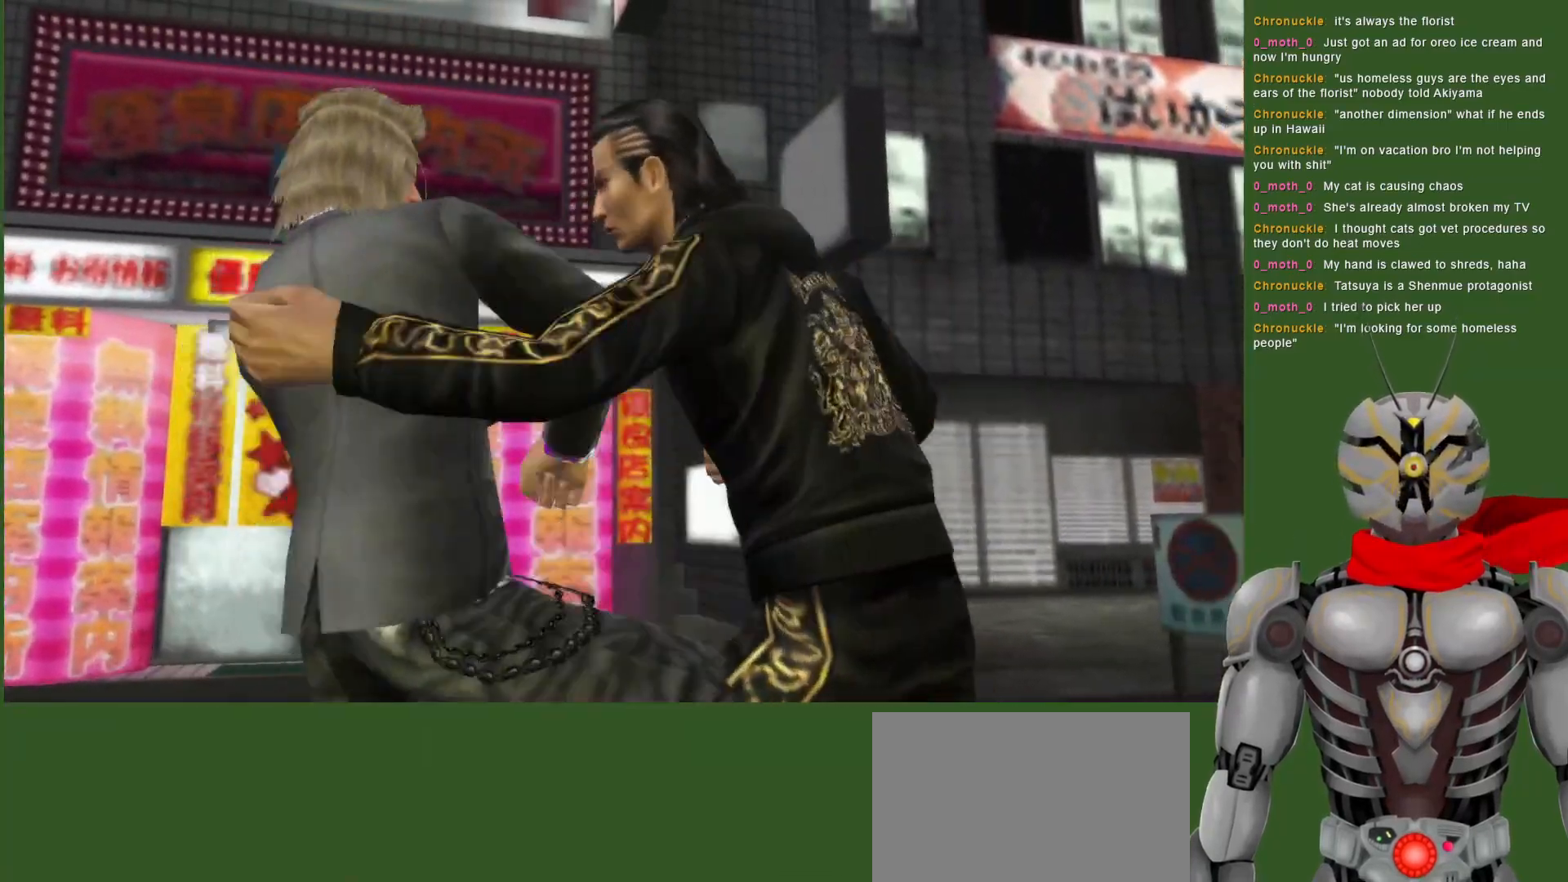
{"dt_ms": 500, "buttons": ["TRIANGLE"], "left_stick": "center", "right_stick": "center", "events": [[33, "TRIANGLE", "up"], [117, "TRIANGLE", "down"], [233, "TRIANGLE", "up"], [283, "TRIANGLE", "down"], [383, "TRIANGLE", "up"], [450, "TRIANGLE", "down"]]}
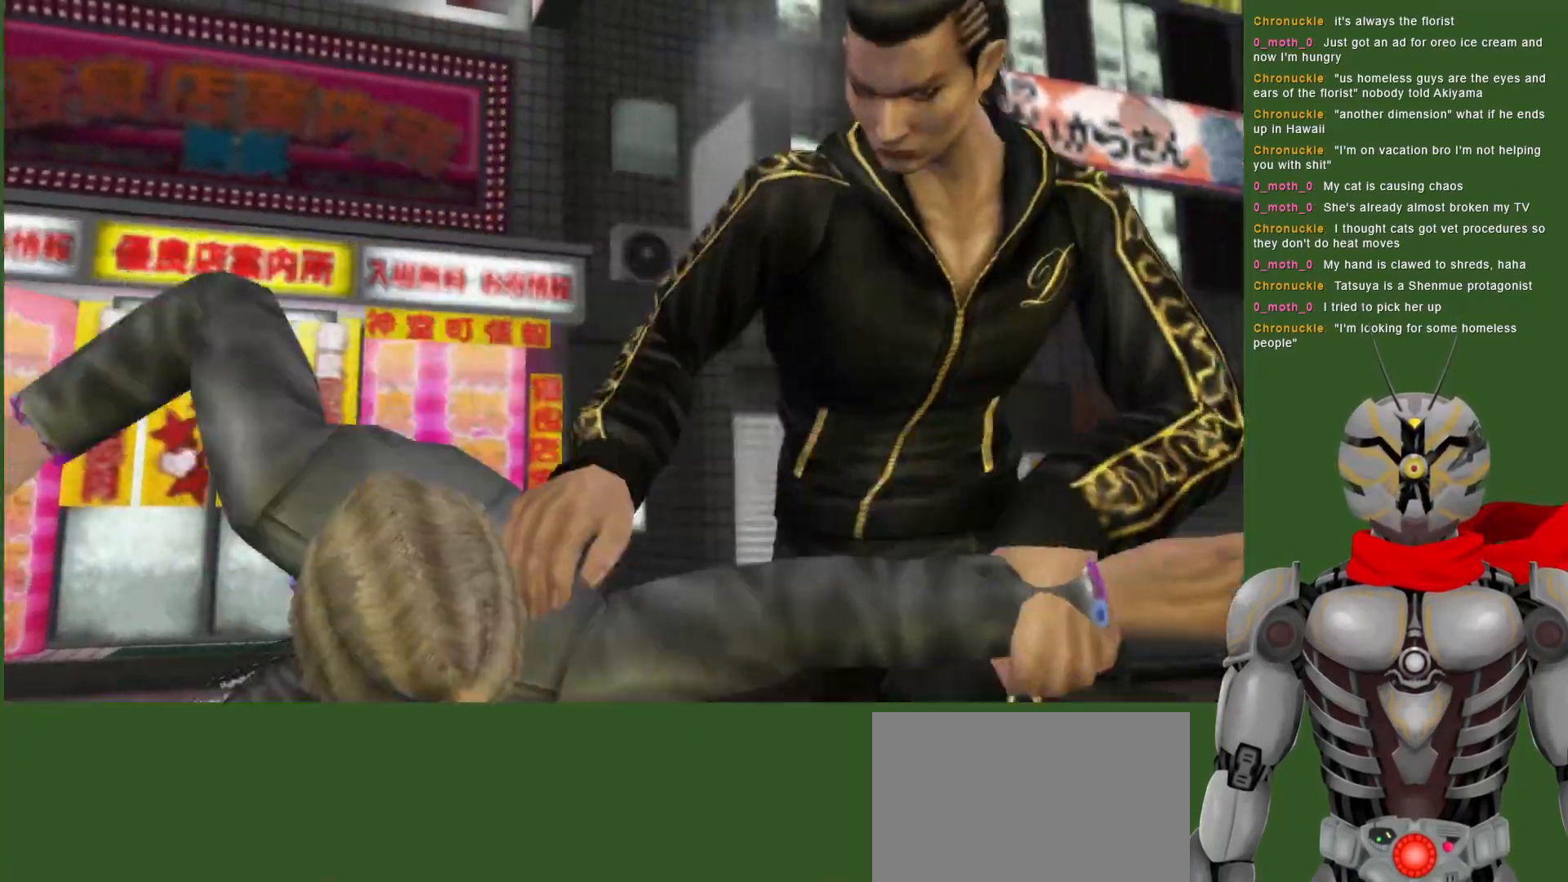
{"dt_ms": 500, "buttons": [], "left_stick": "center", "right_stick": "center", "events": [[17, "TRIANGLE", "up"], [83, "TRIANGLE", "down"], [167, "TRIANGLE", "up"], [233, "TRIANGLE", "down"], [333, "TRIANGLE", "up"]]}
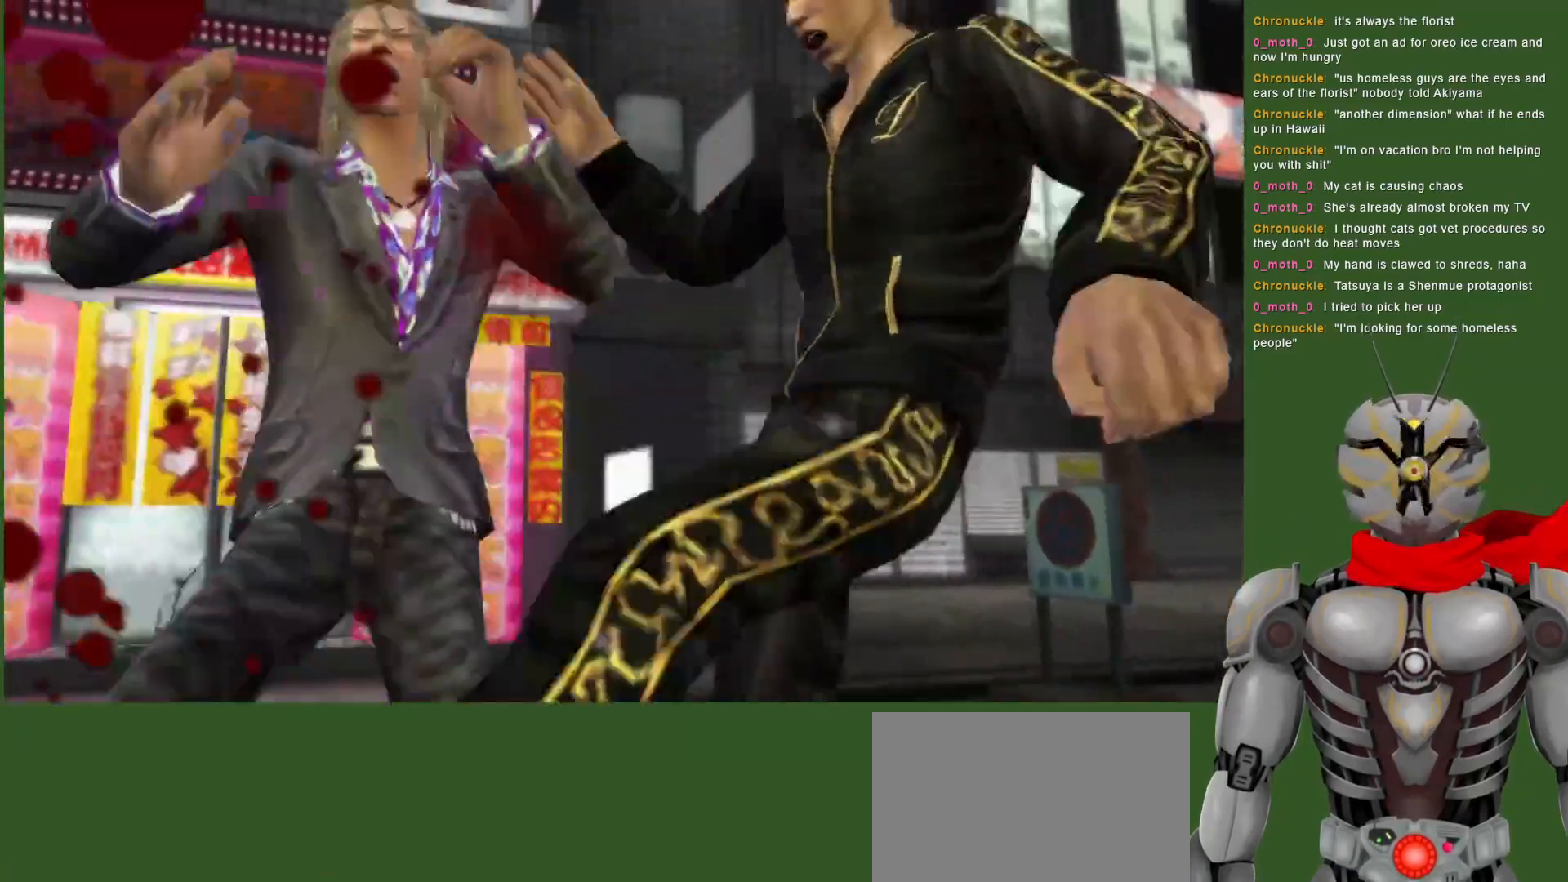
{"dt_ms": 500, "buttons": [], "left_stick": "center", "right_stick": "center", "events": []}
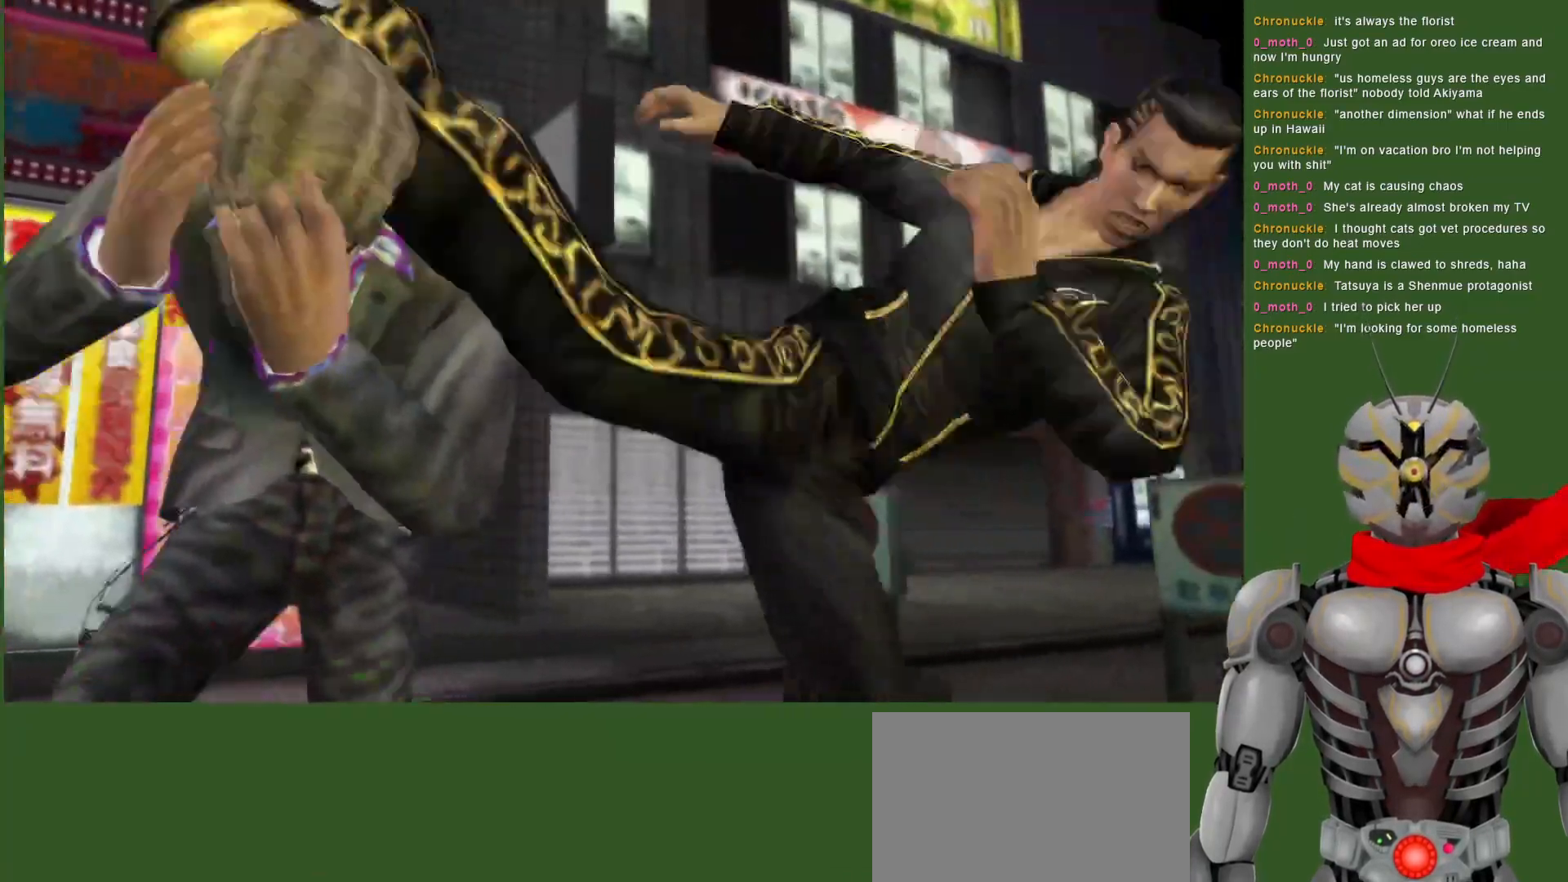
{"dt_ms": 500, "buttons": [], "left_stick": "center", "right_stick": "center", "events": []}
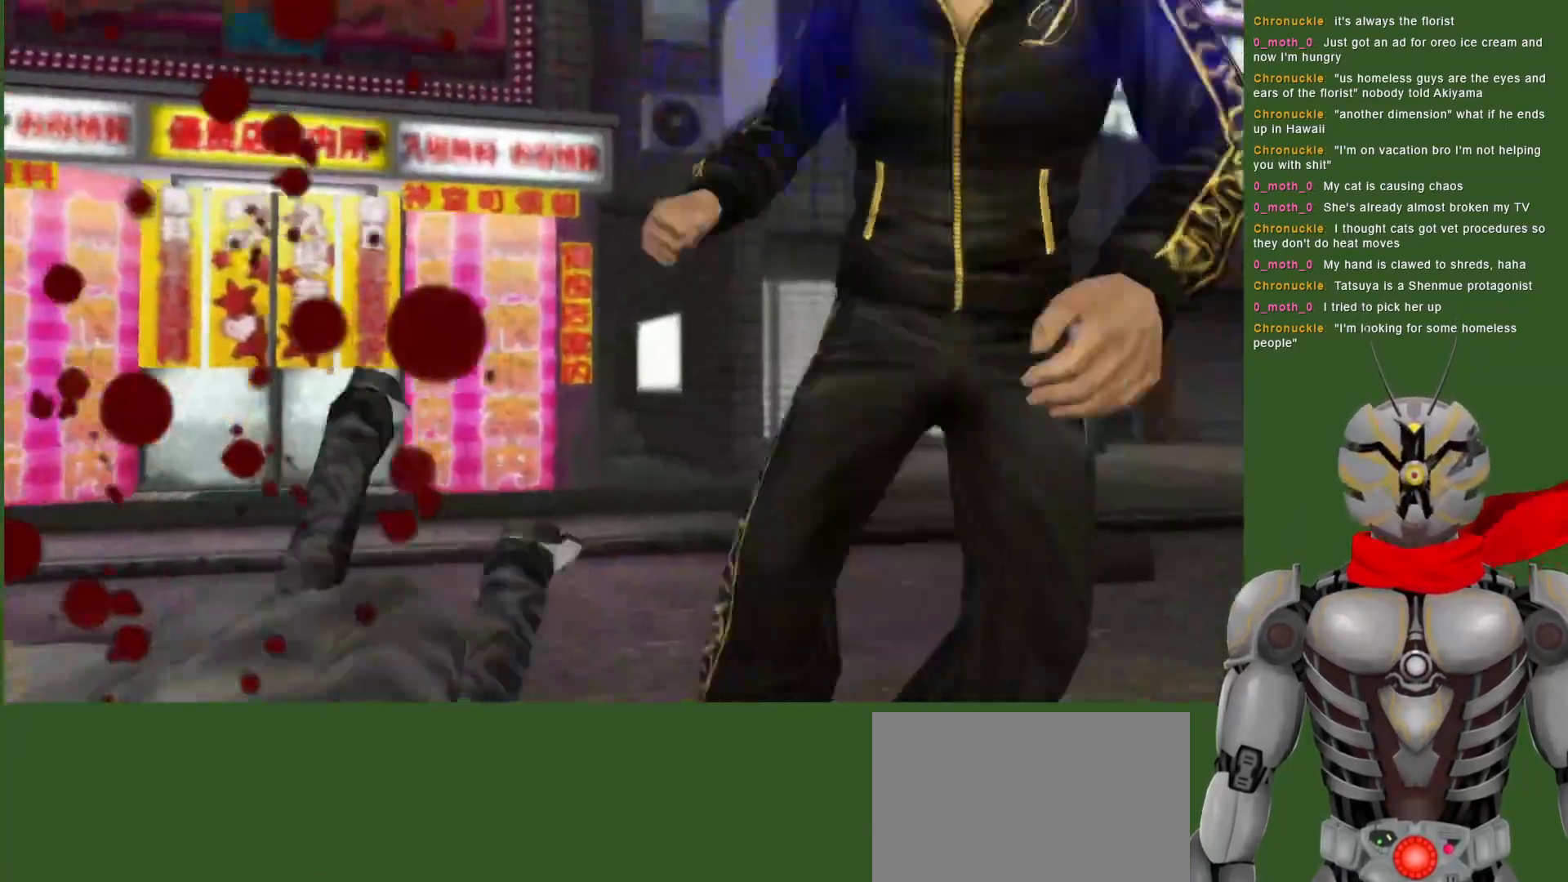
{"dt_ms": 500, "buttons": ["DPAD_LEFT"], "left_stick": "center", "right_stick": "center", "events": [[267, "DPAD_LEFT", "down"]]}
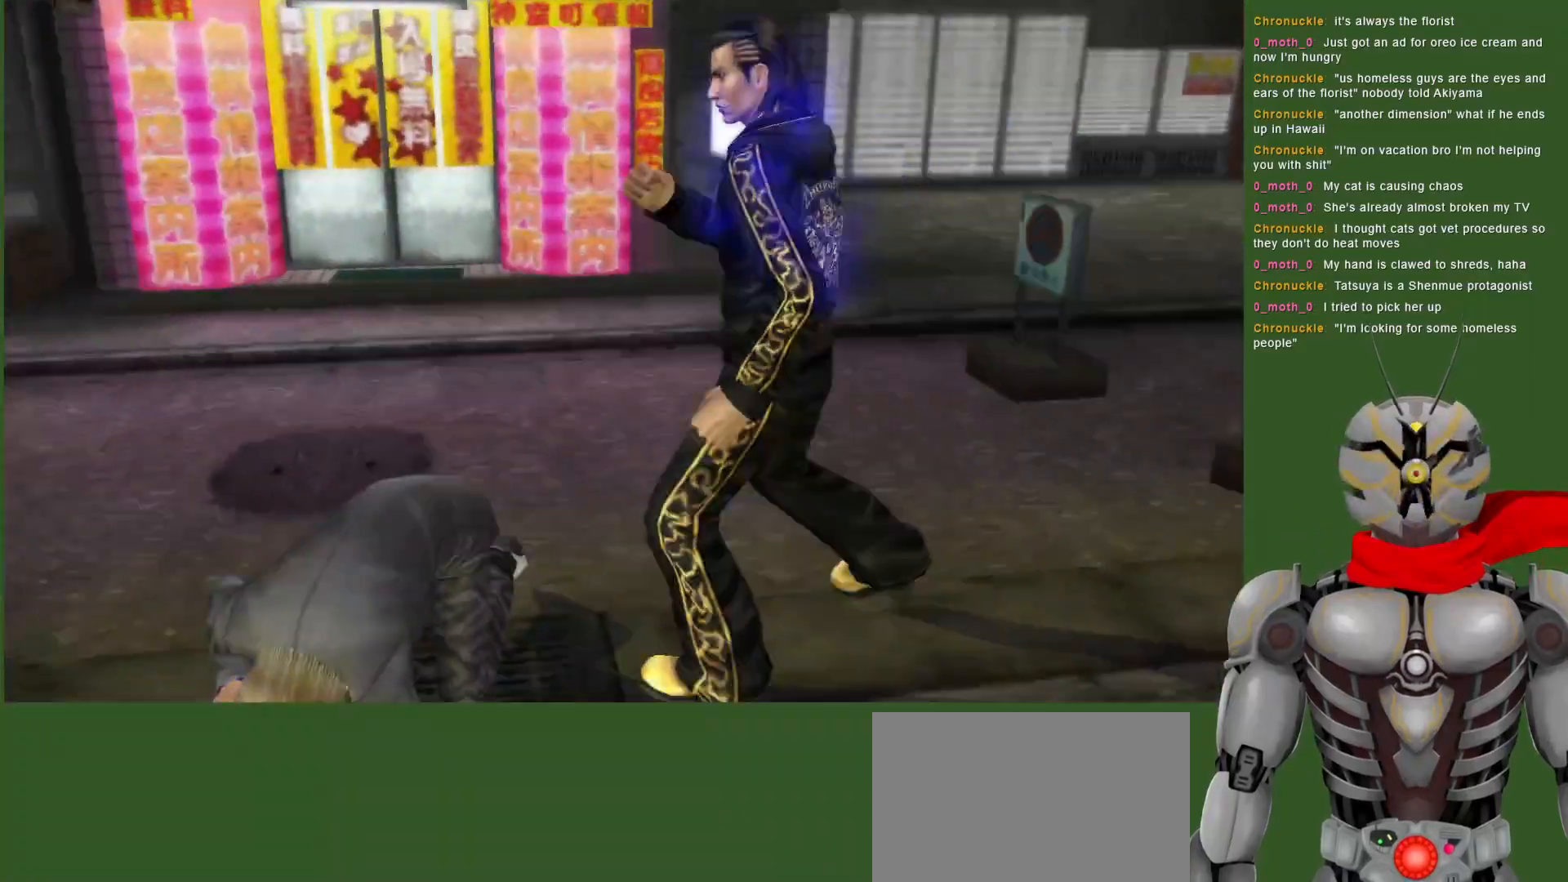
{"dt_ms": 500, "buttons": ["DPAD_LEFT"], "left_stick": "center", "right_stick": "center", "events": [[17, "TRIANGLE", "down"], [133, "TRIANGLE", "up"], [200, "TRIANGLE", "down"], [300, "TRIANGLE", "up"], [317, "DPAD_LEFT", "up"], [333, "DPAD_LEFT", "down"], [367, "TRIANGLE", "down"], [483, "TRIANGLE", "up"]]}
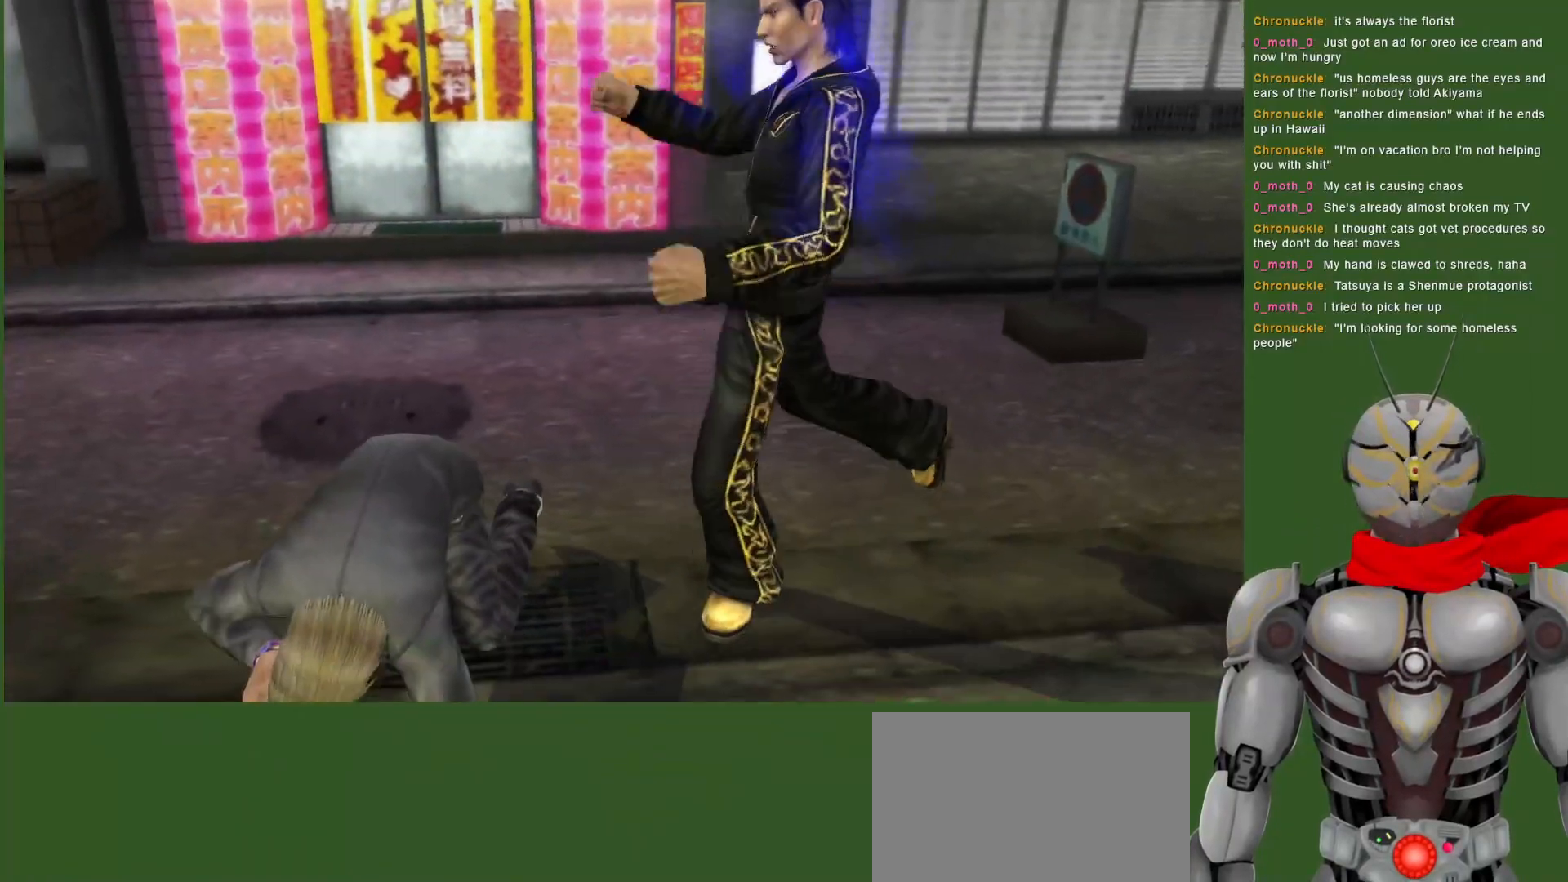
{"dt_ms": 500, "buttons": [], "left_stick": "center", "right_stick": "center", "events": [[50, "DPAD_LEFT", "up"]]}
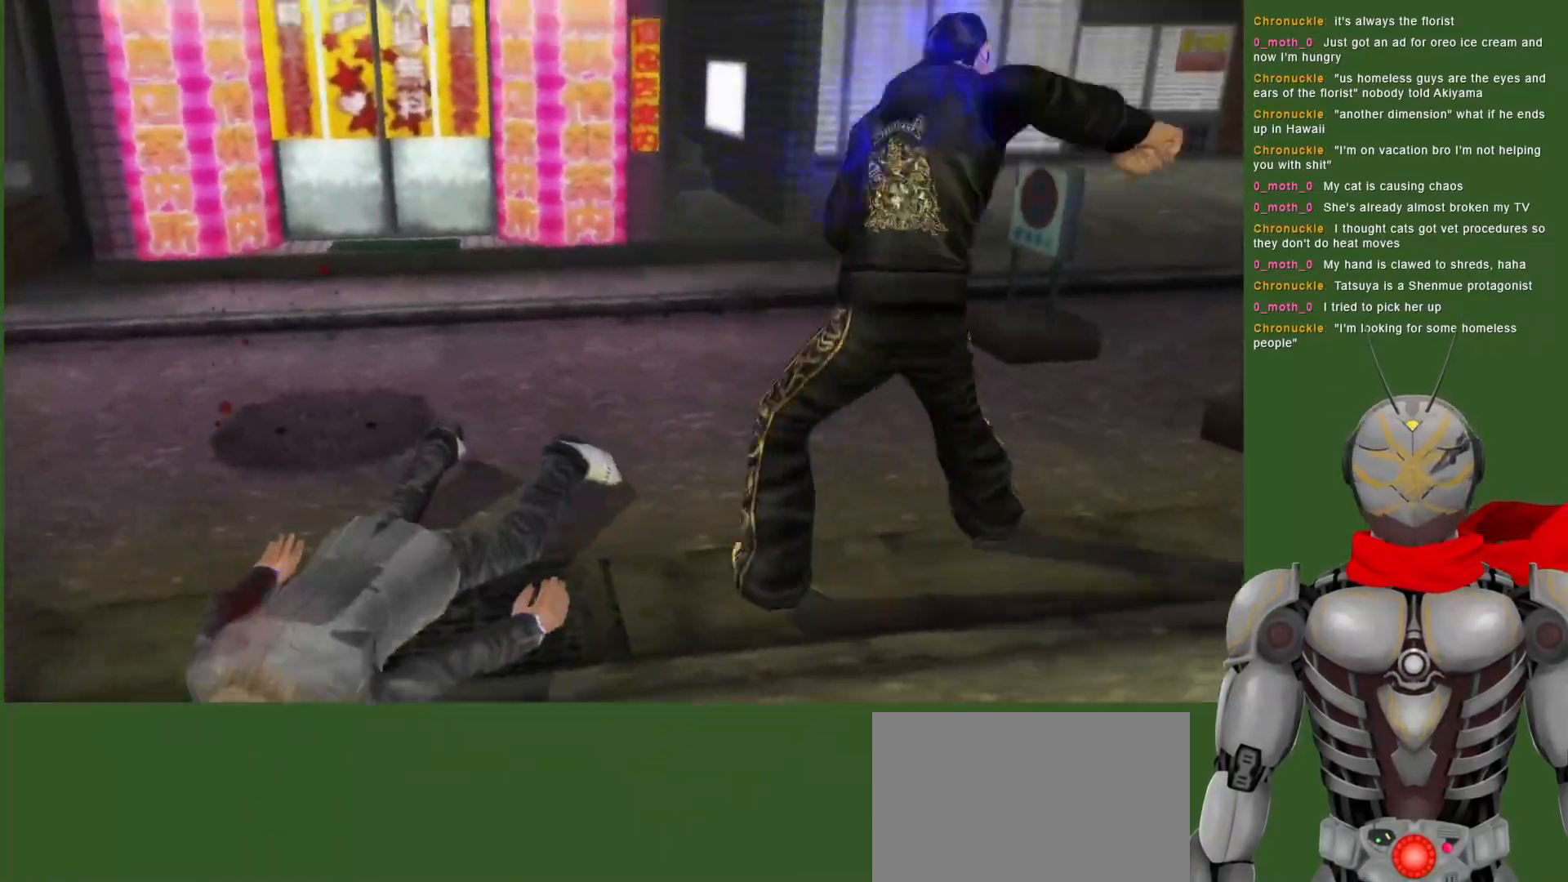
{"dt_ms": 500, "buttons": ["DPAD_LEFT"], "left_stick": "center", "right_stick": "center", "events": [[50, "DPAD_LEFT", "down"]]}
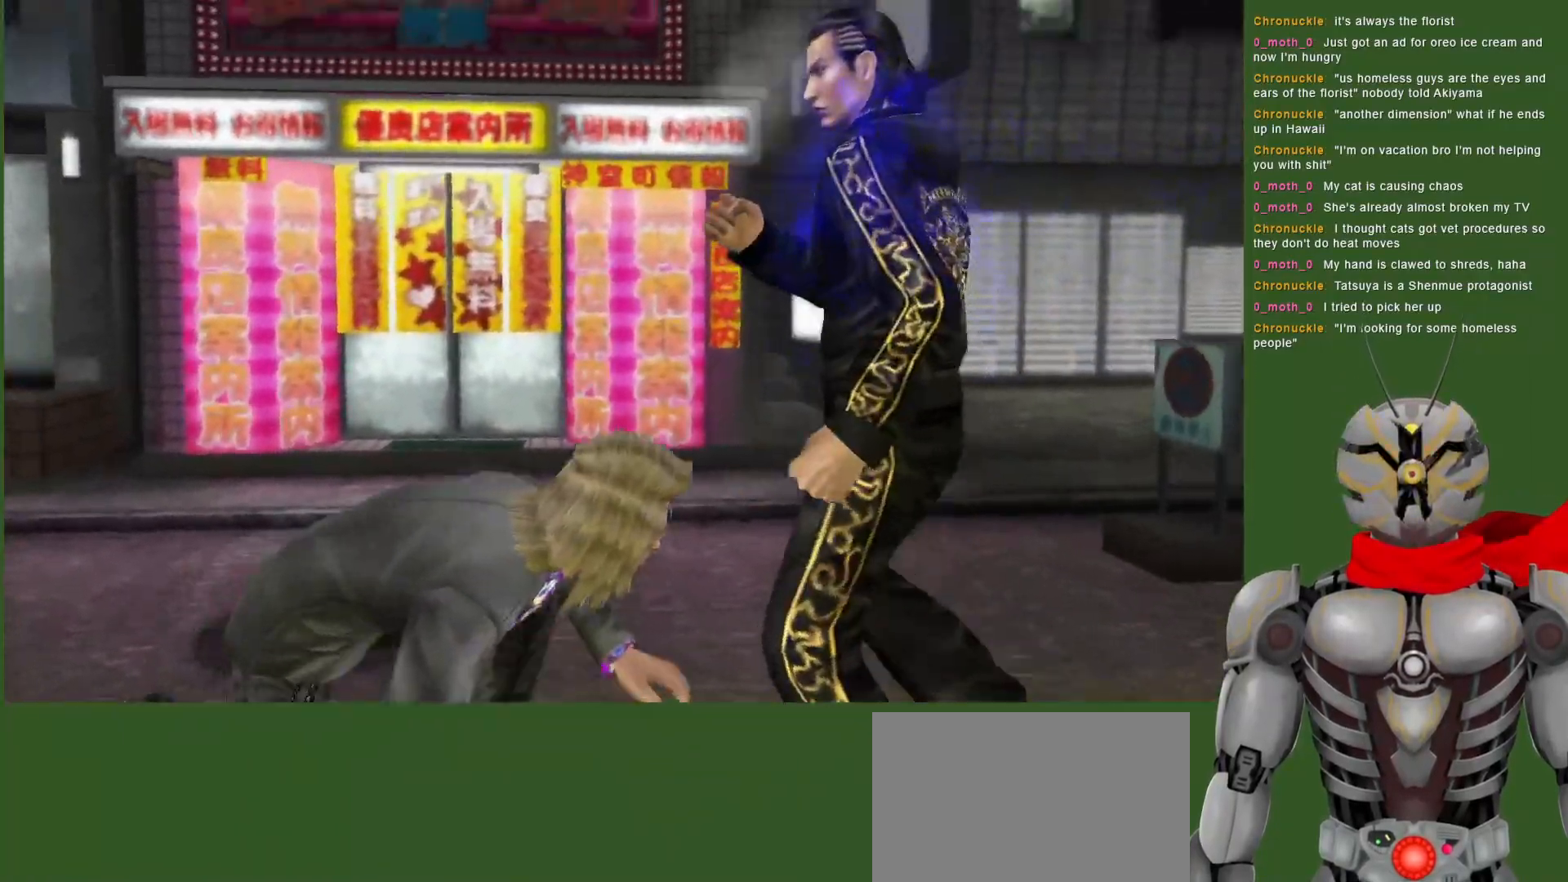
{"dt_ms": 500, "buttons": ["CIRCLE"], "left_stick": "center", "right_stick": "center", "events": [[133, "CIRCLE", "down"], [233, "CIRCLE", "up"], [300, "CIRCLE", "down"], [400, "CIRCLE", "up"], [467, "DPAD_LEFT", "up"], [483, "CIRCLE", "down"]]}
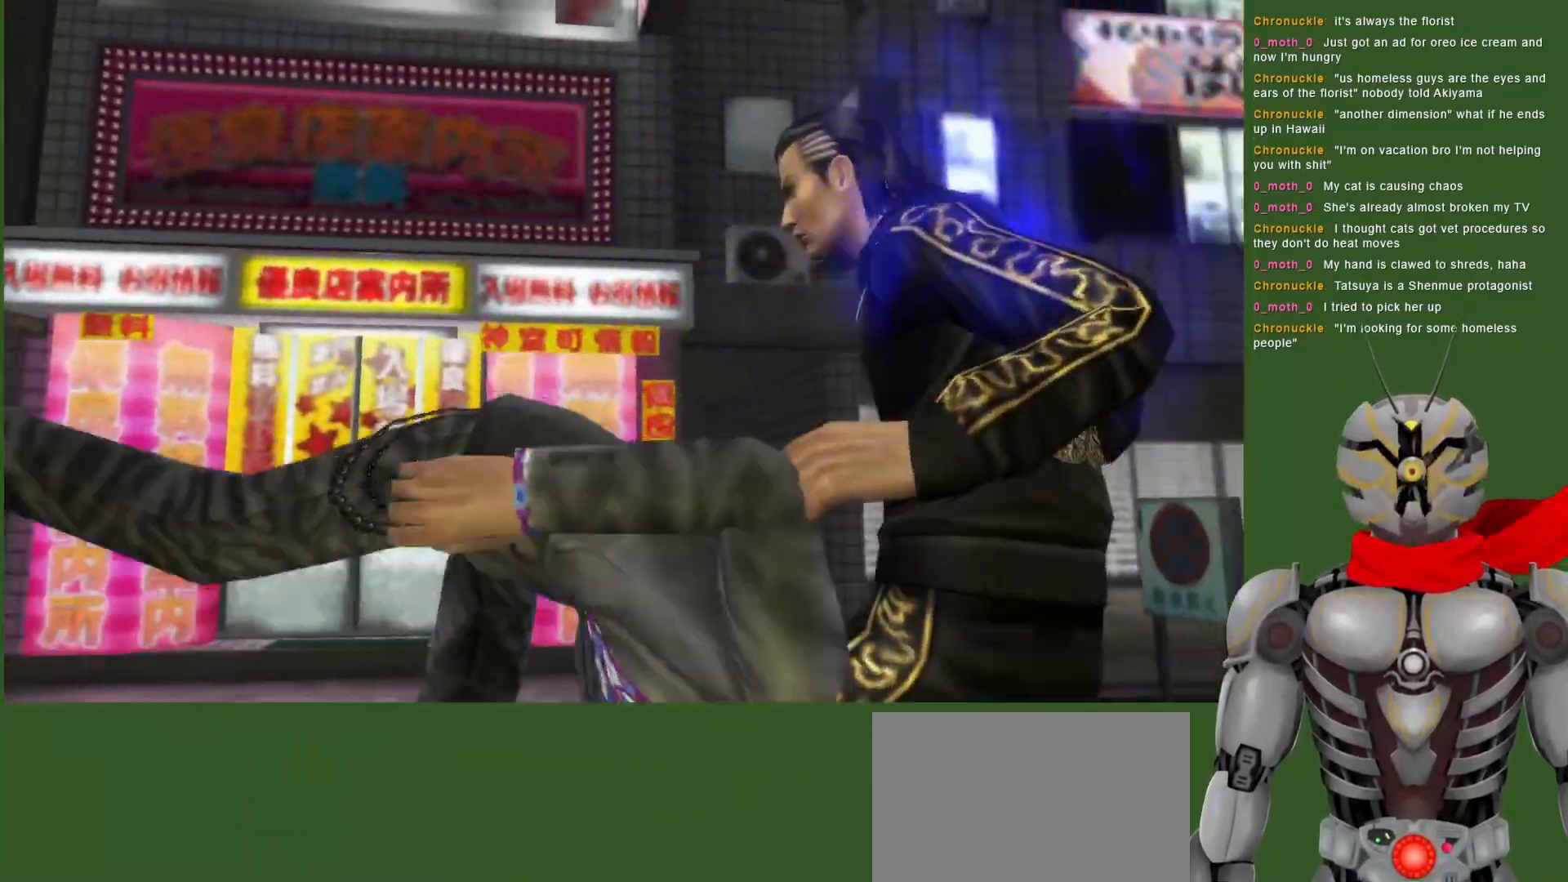
{"dt_ms": 500, "buttons": ["L1"], "left_stick": "center", "right_stick": "center", "events": [[67, "CIRCLE", "up"], [133, "CIRCLE", "down"], [250, "CIRCLE", "up"], [300, "L1", "down"]]}
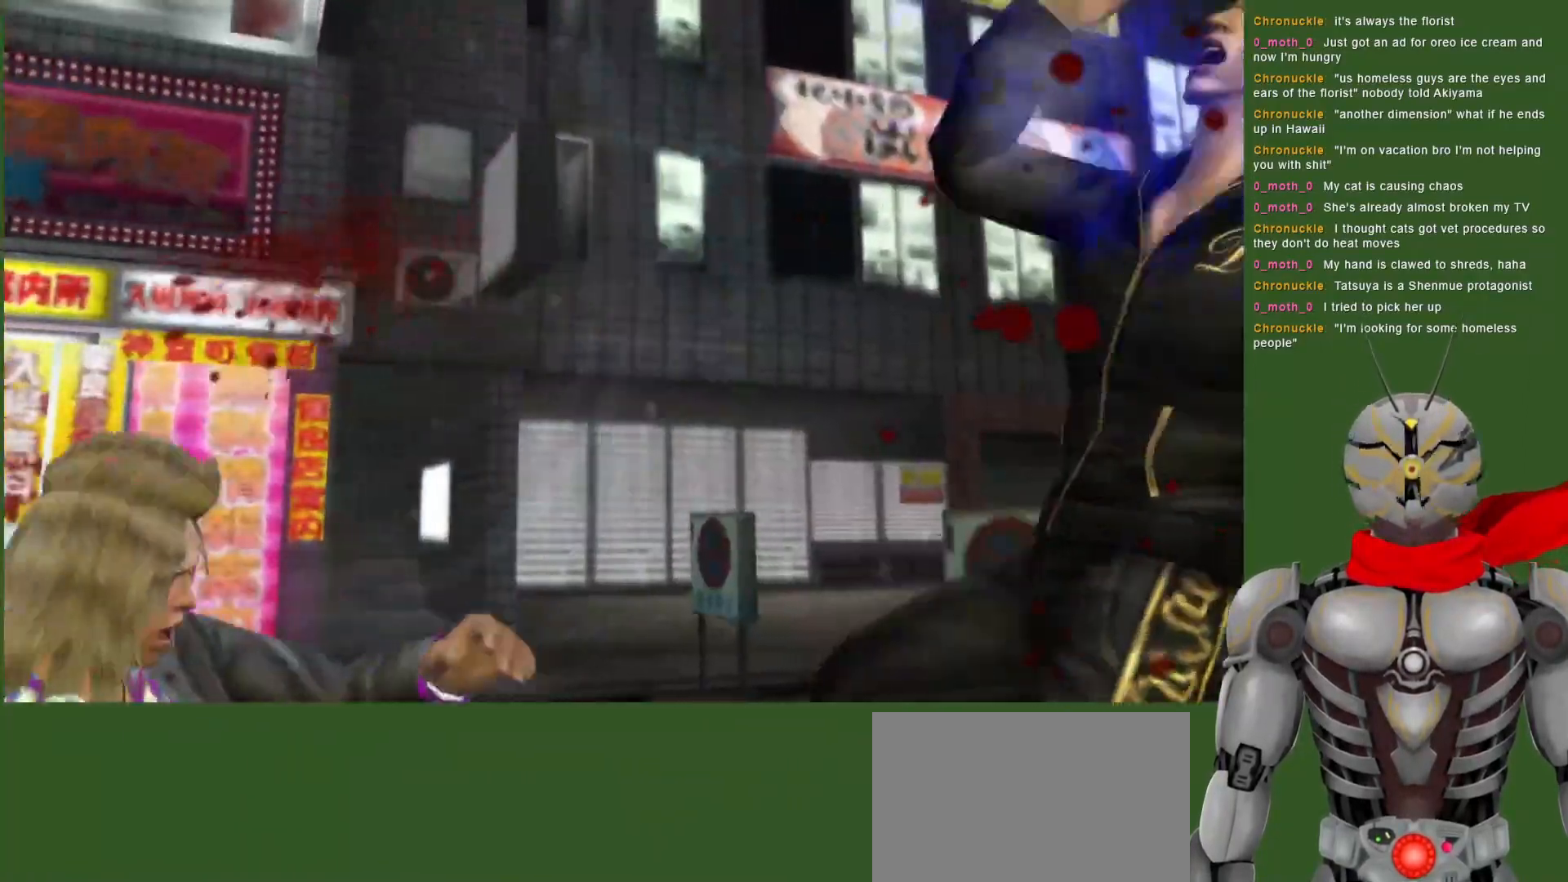
{"dt_ms": 500, "buttons": ["L1", "DPAD_LEFT"], "left_stick": "center", "right_stick": "center", "events": [[217, "DPAD_LEFT", "down"]]}
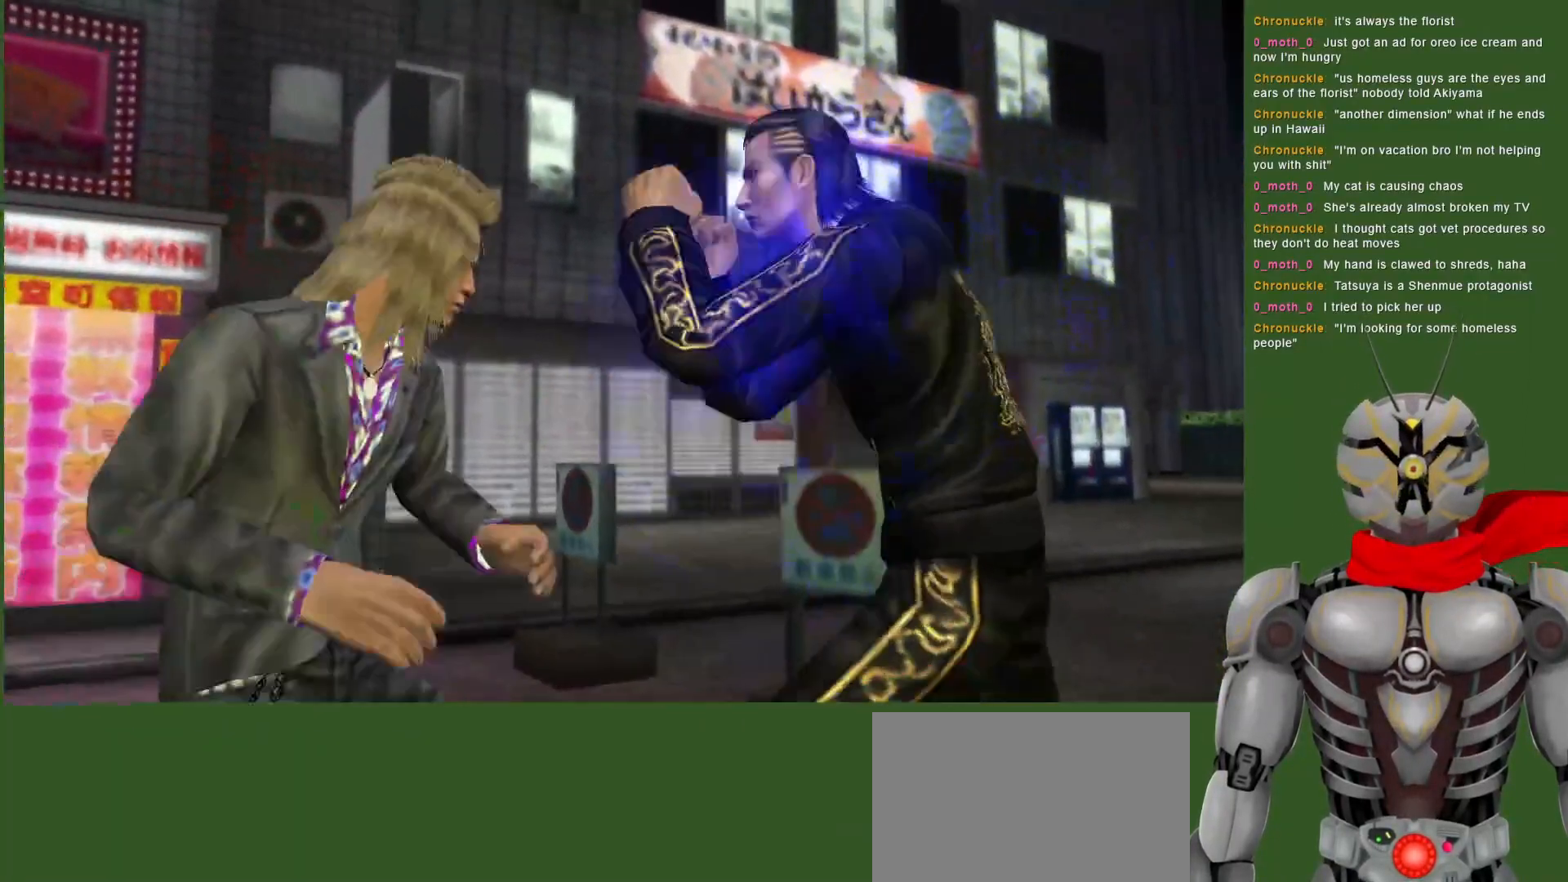
{"dt_ms": 500, "buttons": ["DPAD_LEFT"], "left_stick": "center", "right_stick": "center", "events": [[150, "L1", "up"], [217, "CIRCLE", "down"], [300, "CIRCLE", "up"], [367, "CIRCLE", "down"], [467, "CIRCLE", "up"]]}
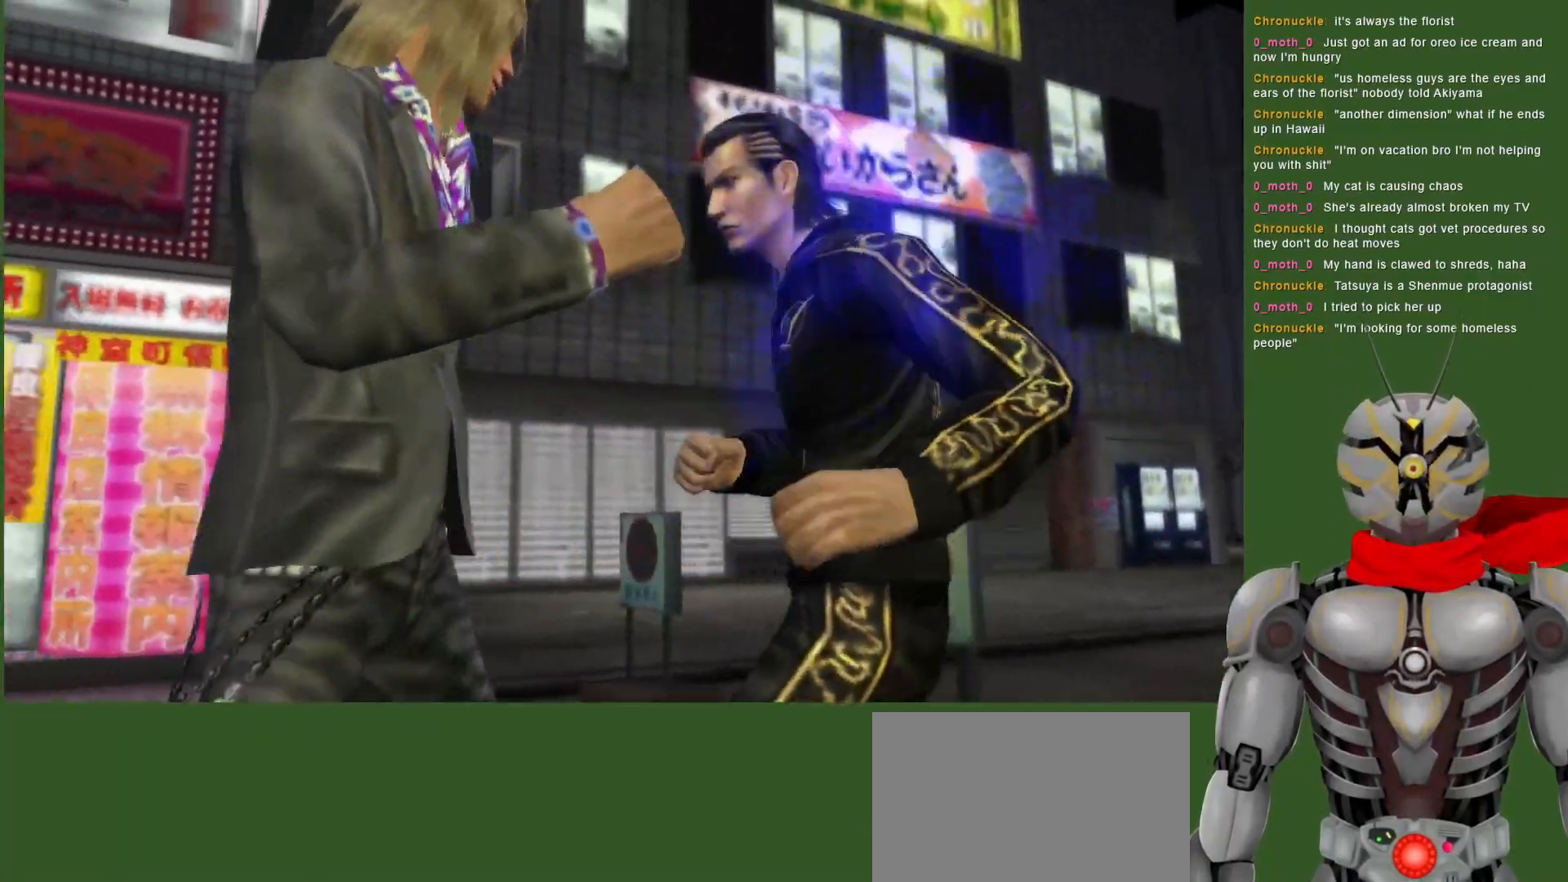
{"dt_ms": 1000, "buttons": [], "left_stick": "center", "right_stick": "center"}
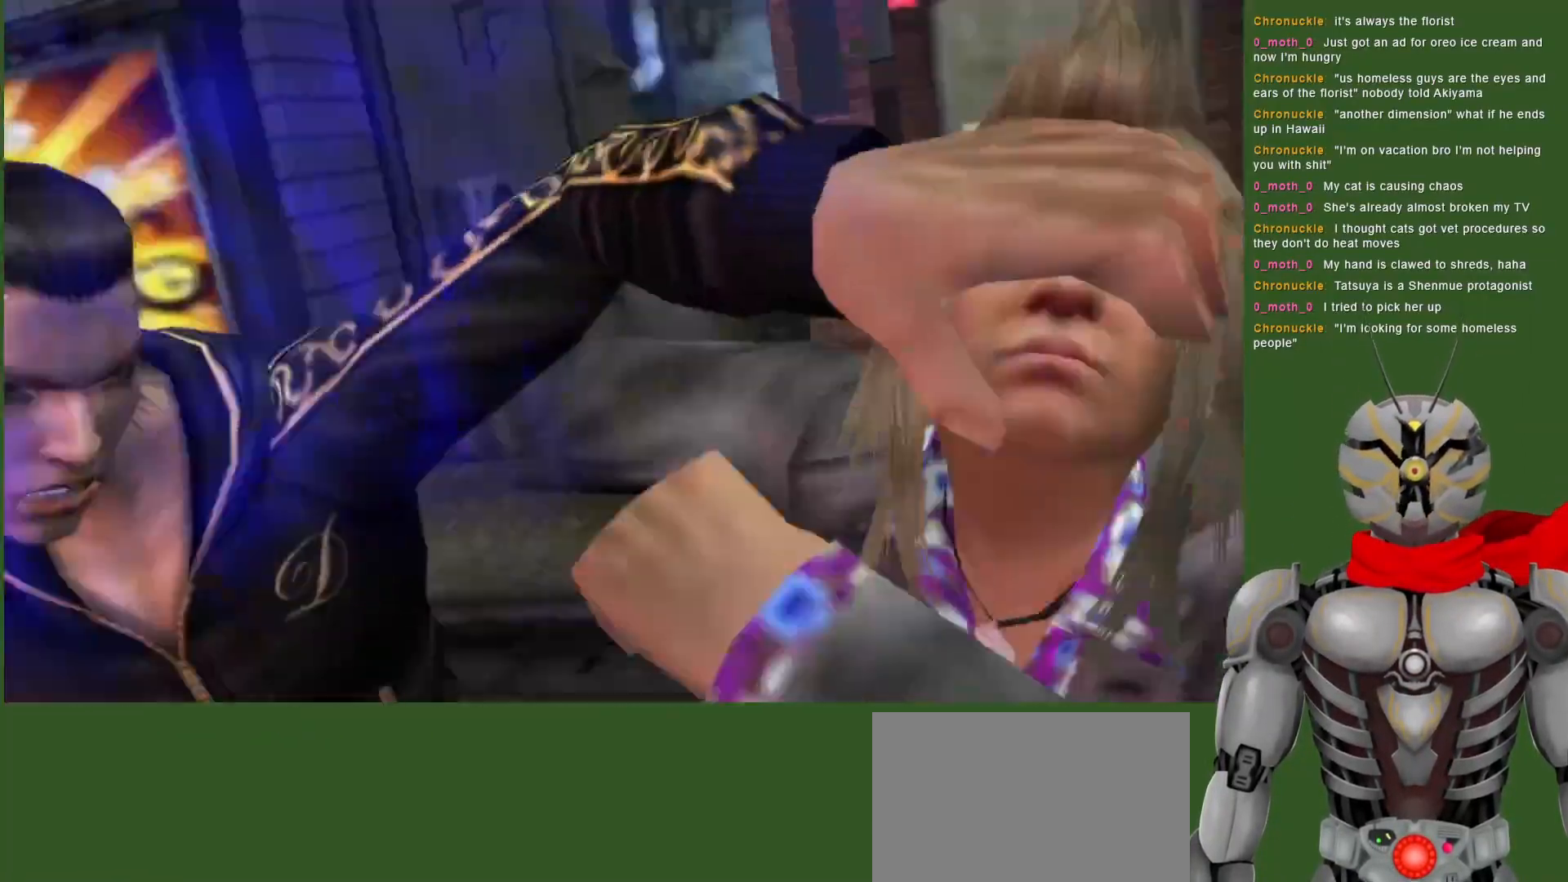
{"dt_ms": 500, "buttons": [], "left_stick": "center", "right_stick": "center", "events": []}
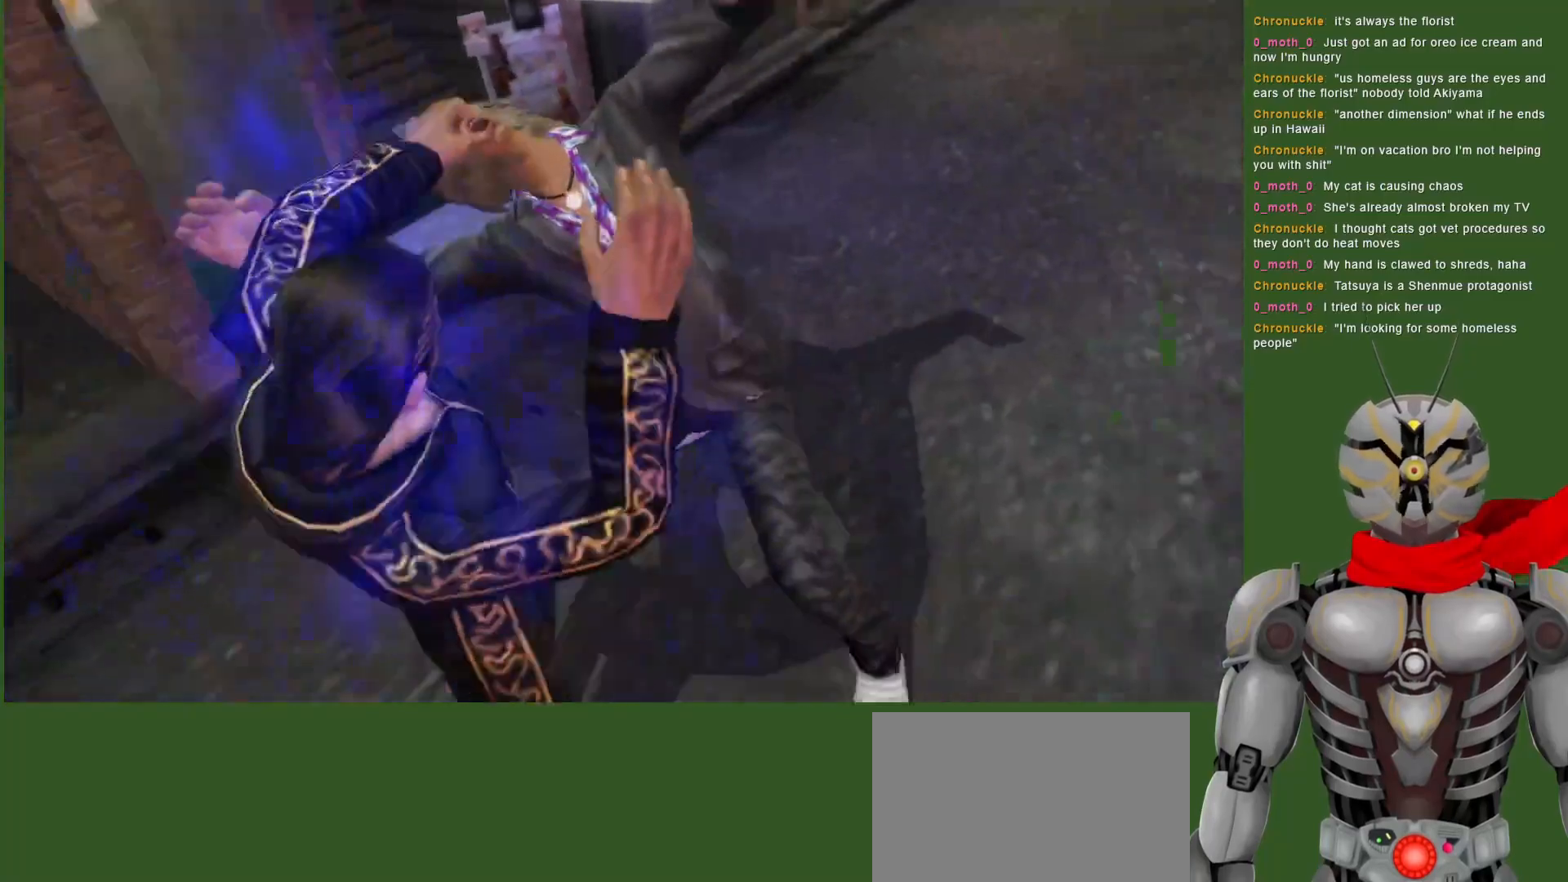
{"dt_ms": 500, "buttons": [], "left_stick": "center", "right_stick": "center", "events": []}
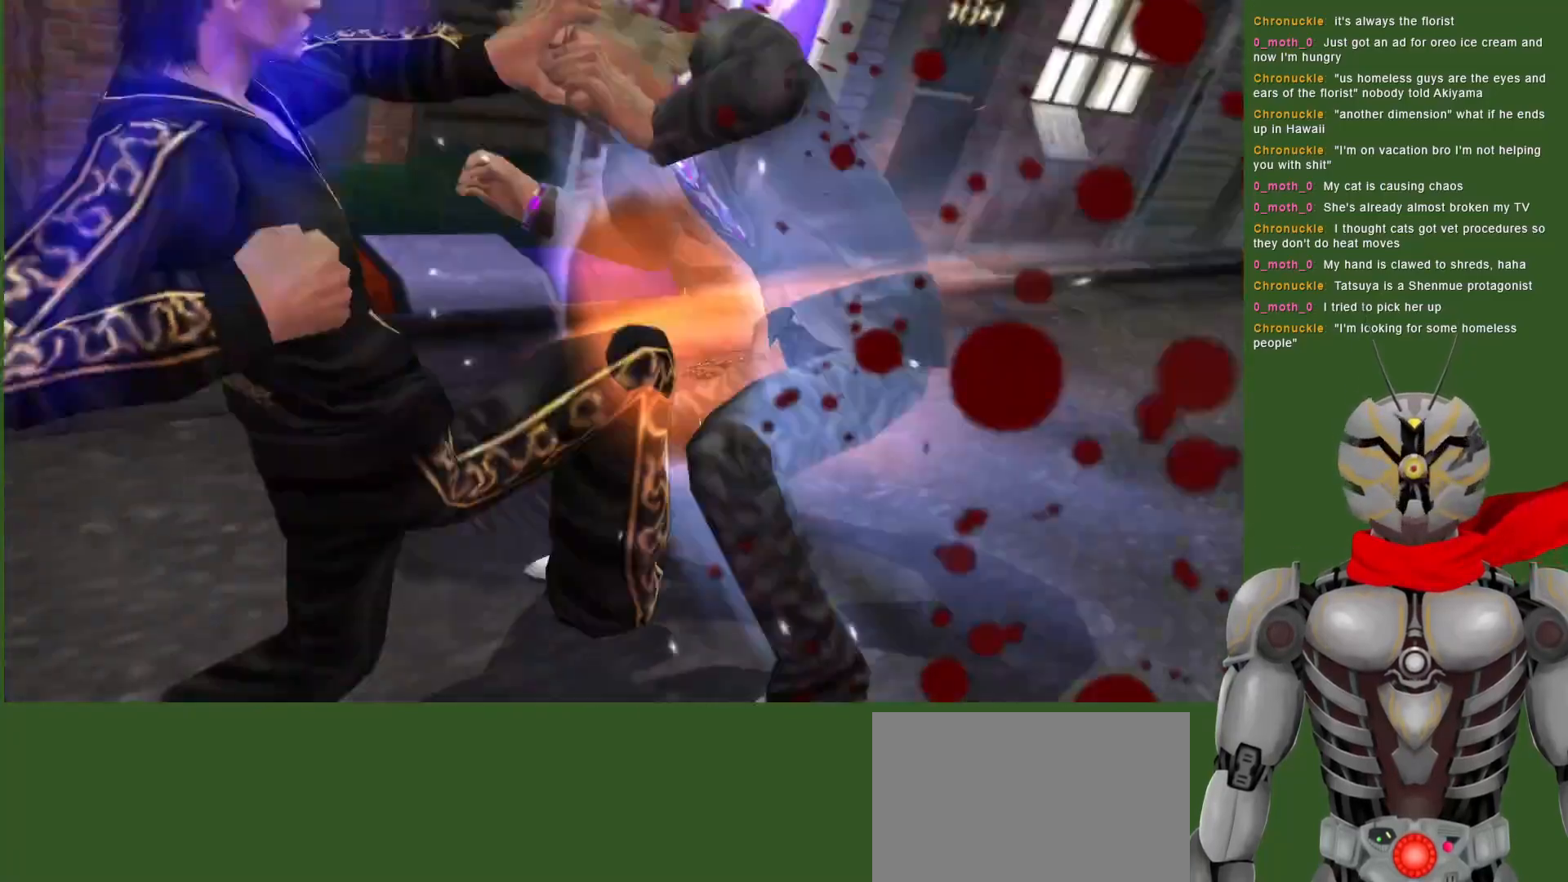
{"dt_ms": 500, "buttons": [], "left_stick": "center", "right_stick": "center", "events": []}
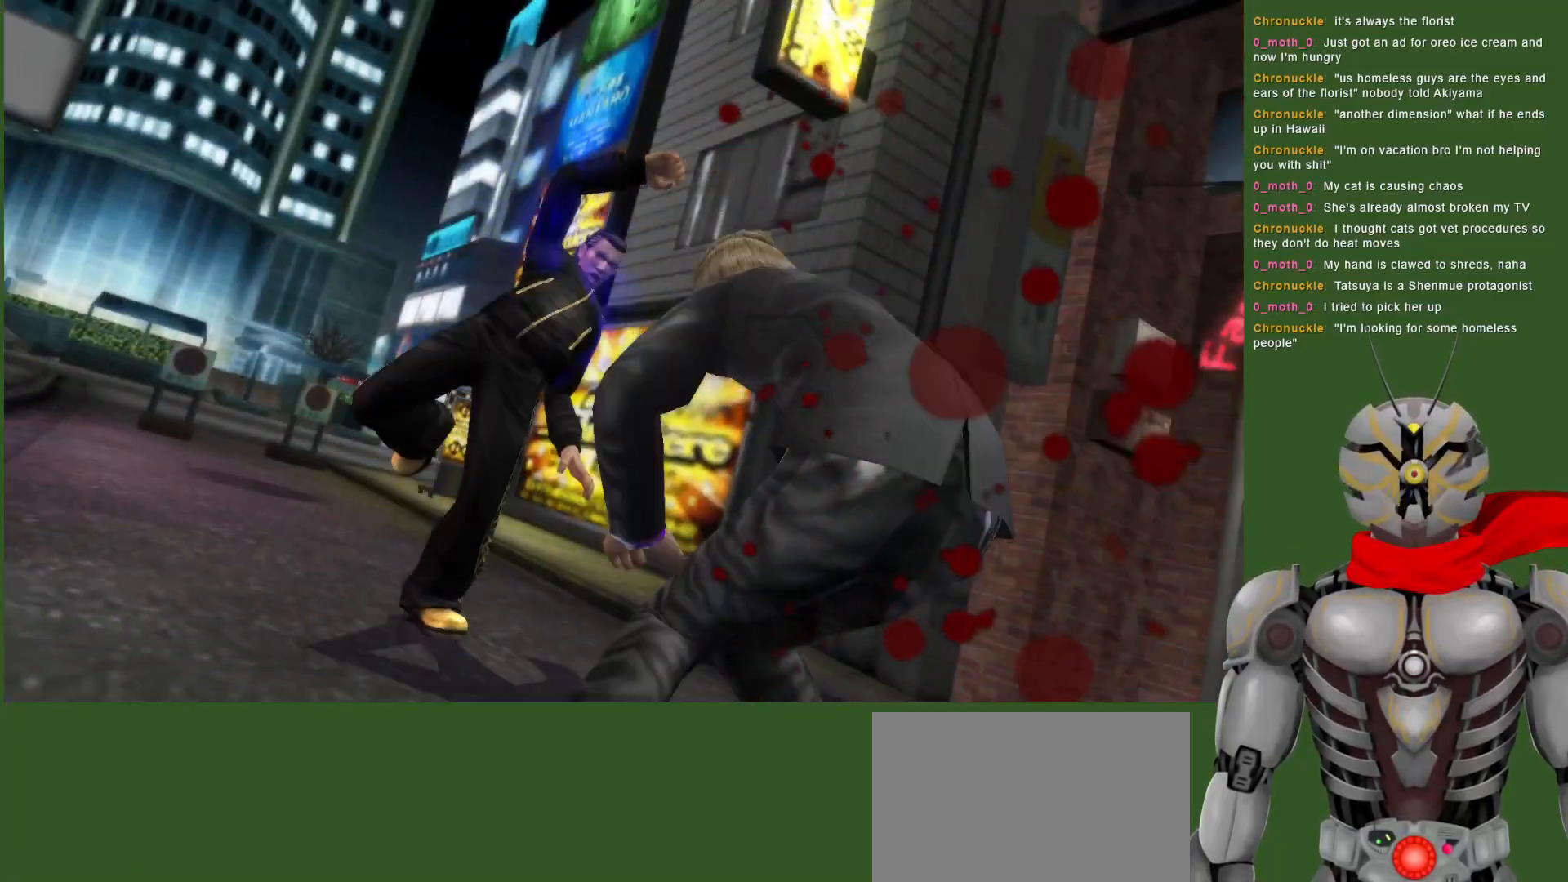
{"dt_ms": 500, "buttons": [], "left_stick": "center", "right_stick": "center", "events": []}
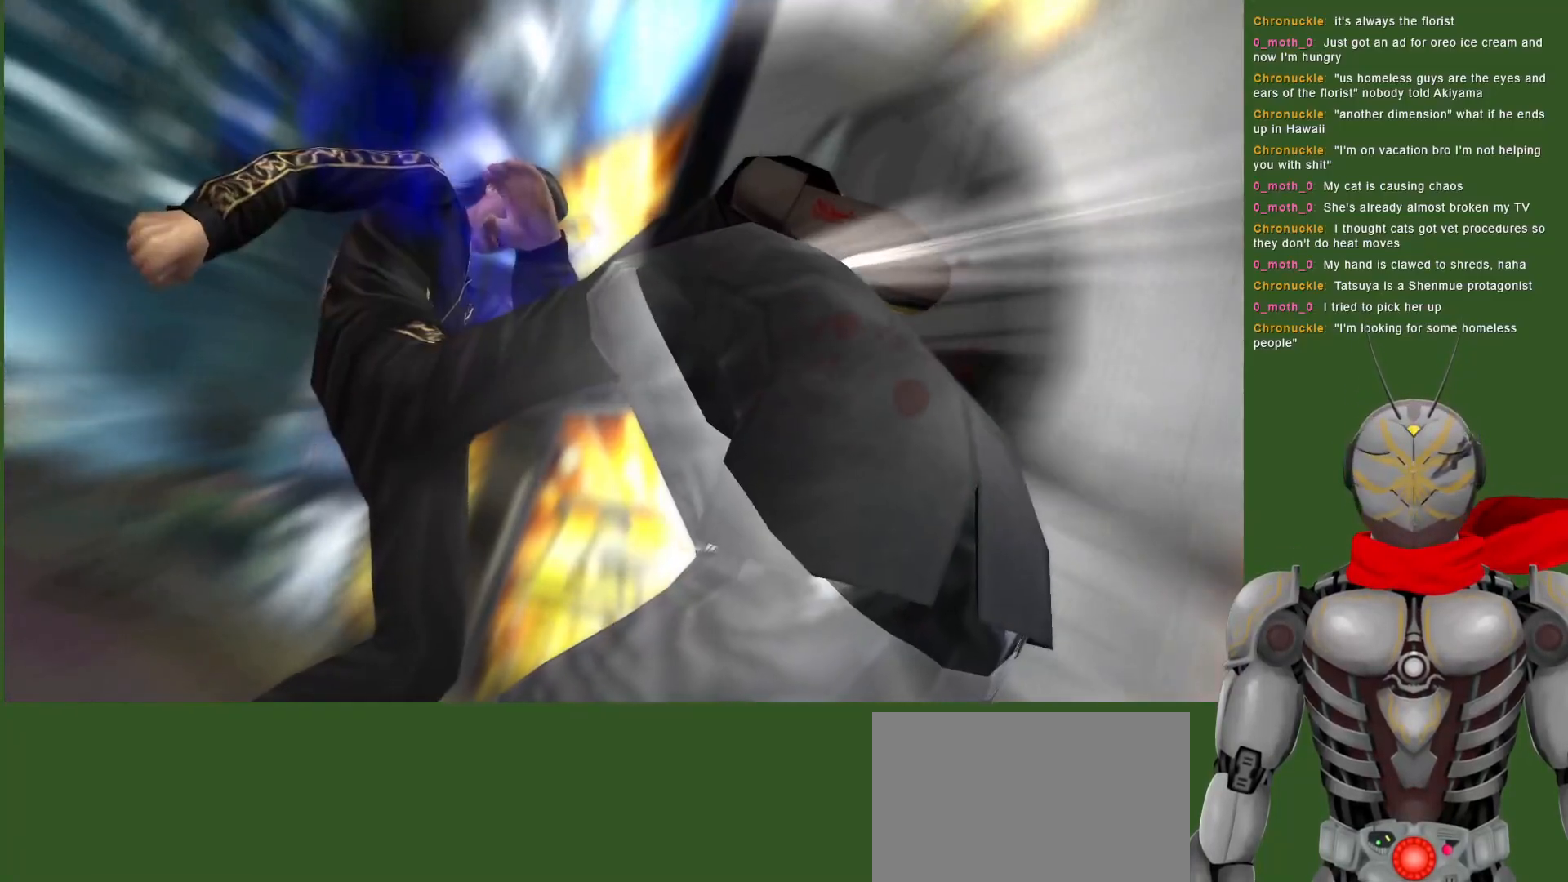
{"dt_ms": 500, "buttons": [], "left_stick": "center", "right_stick": "center", "events": []}
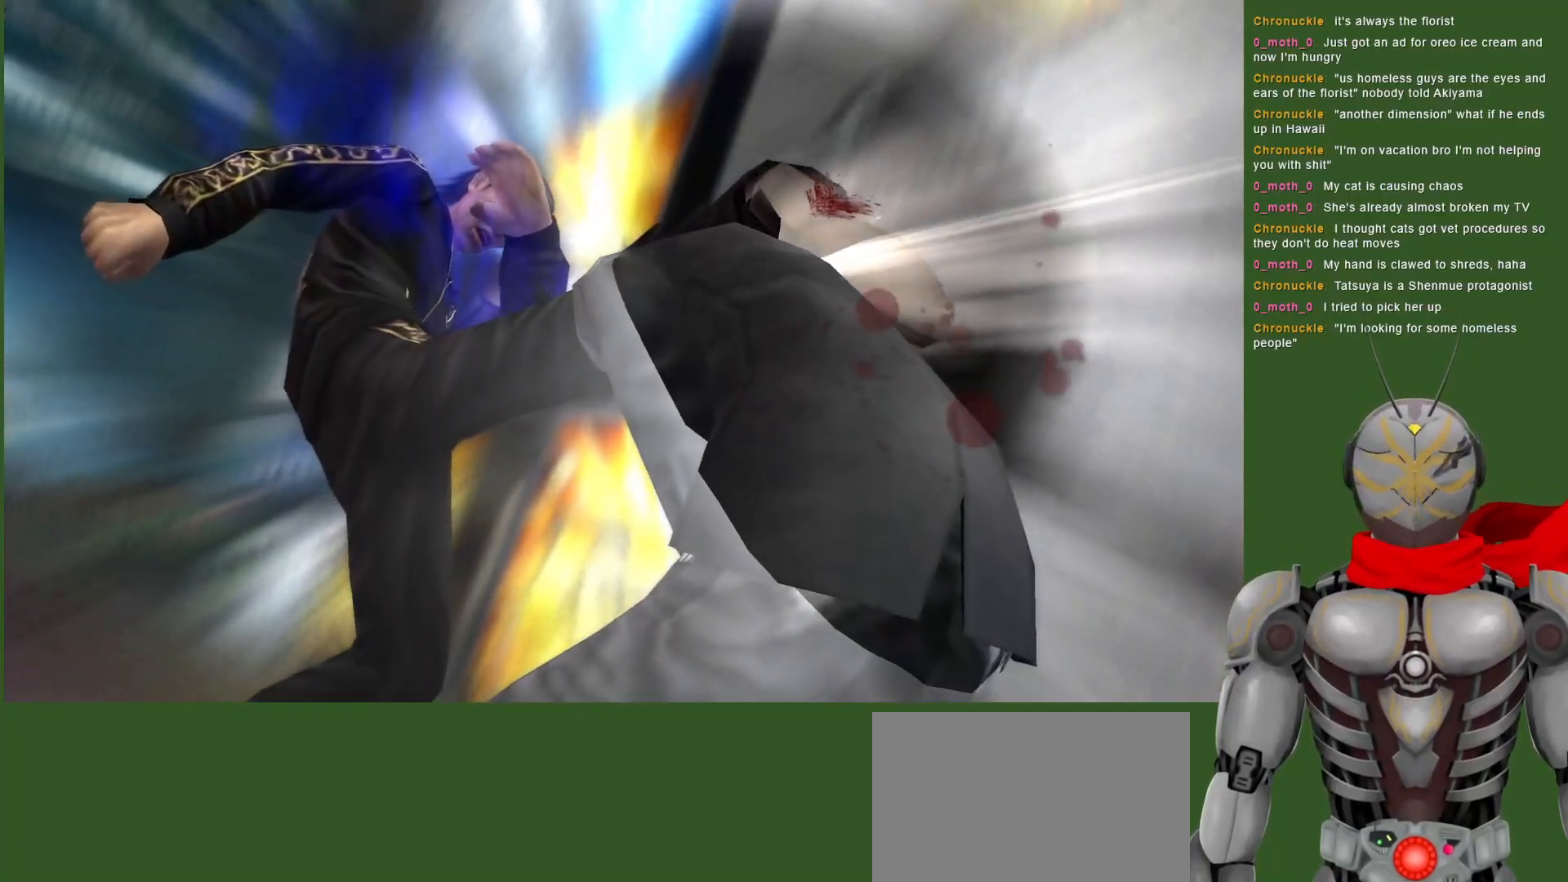
{"dt_ms": 500, "buttons": [], "left_stick": "center", "right_stick": "center", "events": []}
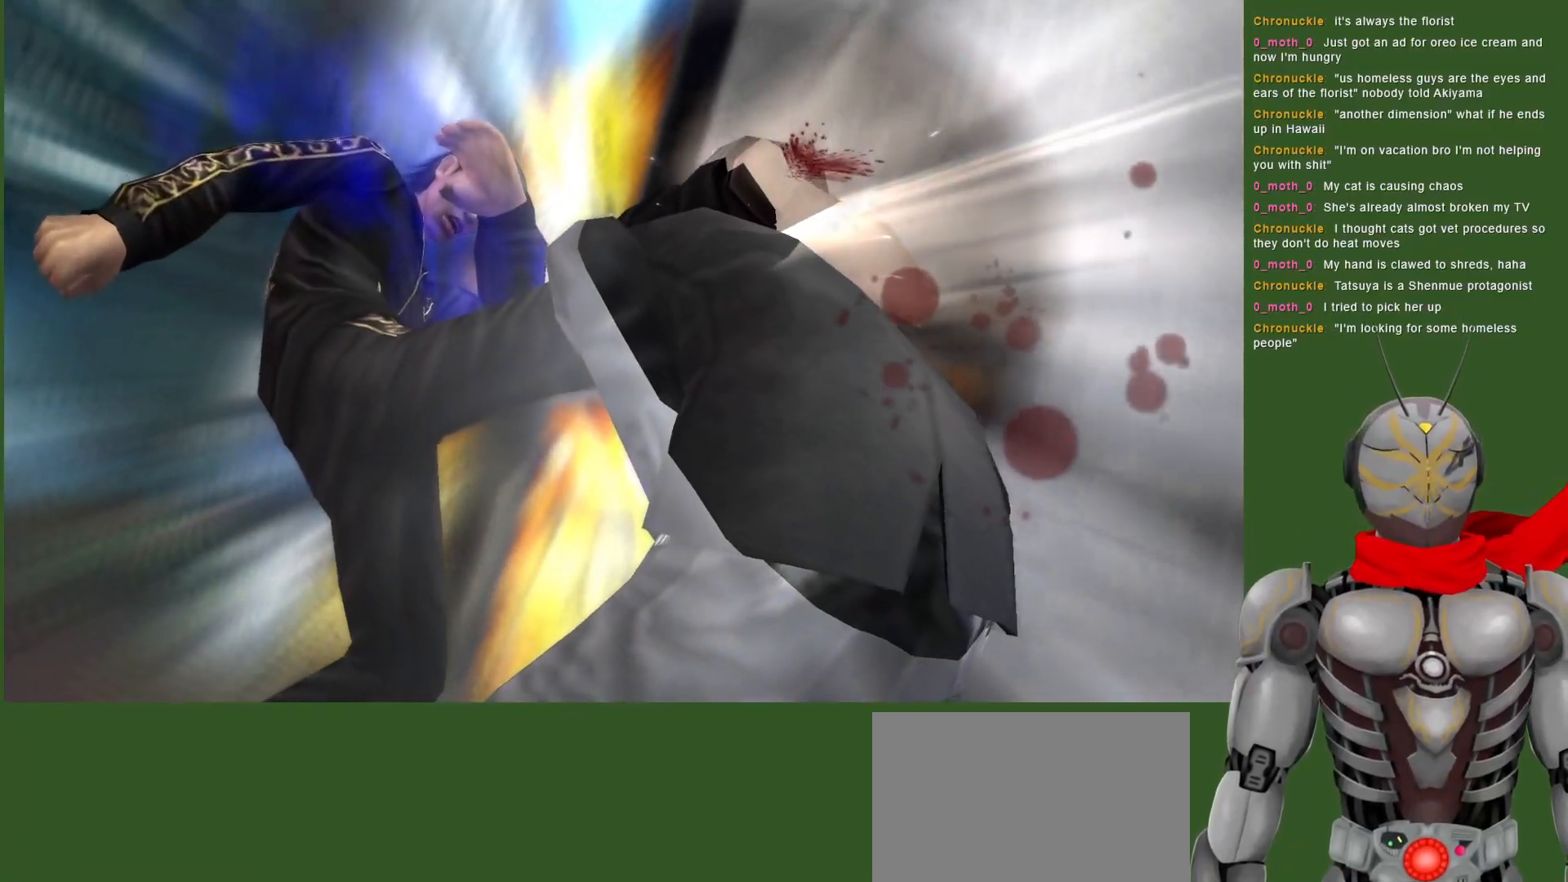
{"dt_ms": 500, "buttons": [], "left_stick": "center", "right_stick": "center", "events": []}
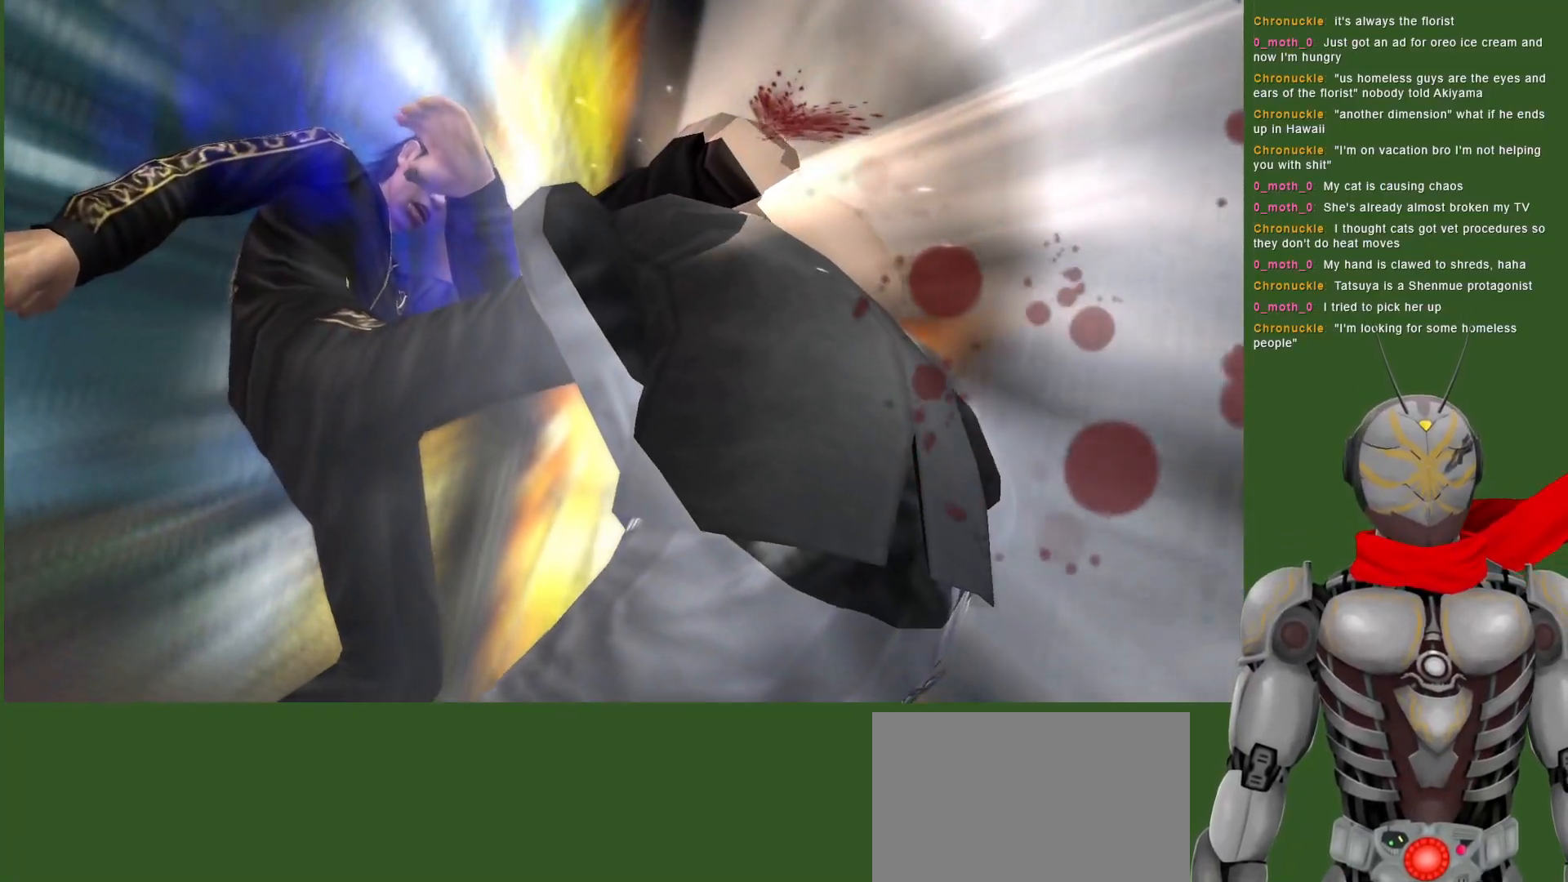
{"dt_ms": 500, "buttons": [], "left_stick": "center", "right_stick": "center", "events": []}